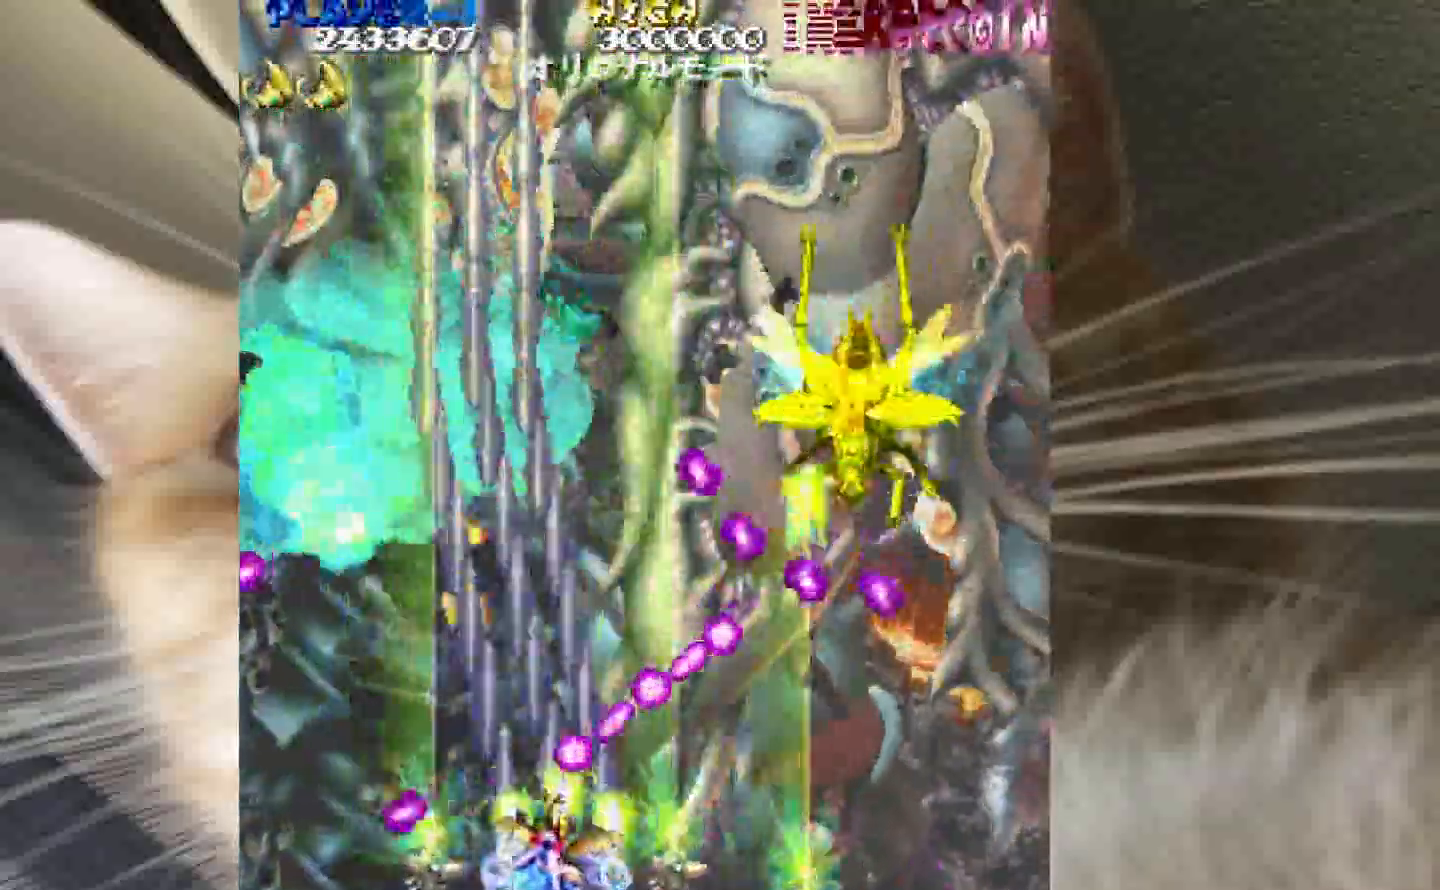
Gameplay with keyboard and mouse; each line is a JSON object with the keys held at the frame after it. "events" lists presses ("down") and releases ("up") of "1", "2", "3", "4", "a", "c", "ctrl", "d", "f", "i", "k", "s", "shift", "space", "v", "w", "x" and "z" between this image and that frame as [ms after this image, input, new state], when the widget could be followed in between. No other keys are recorded. Mouse buttons are not recorded. Not read: mouse_move.
{"keys": ["4", "z"], "events": [[50, "2", "down"], [233, "4", "up"], [333, "2", "up"], [417, "4", "down"]]}
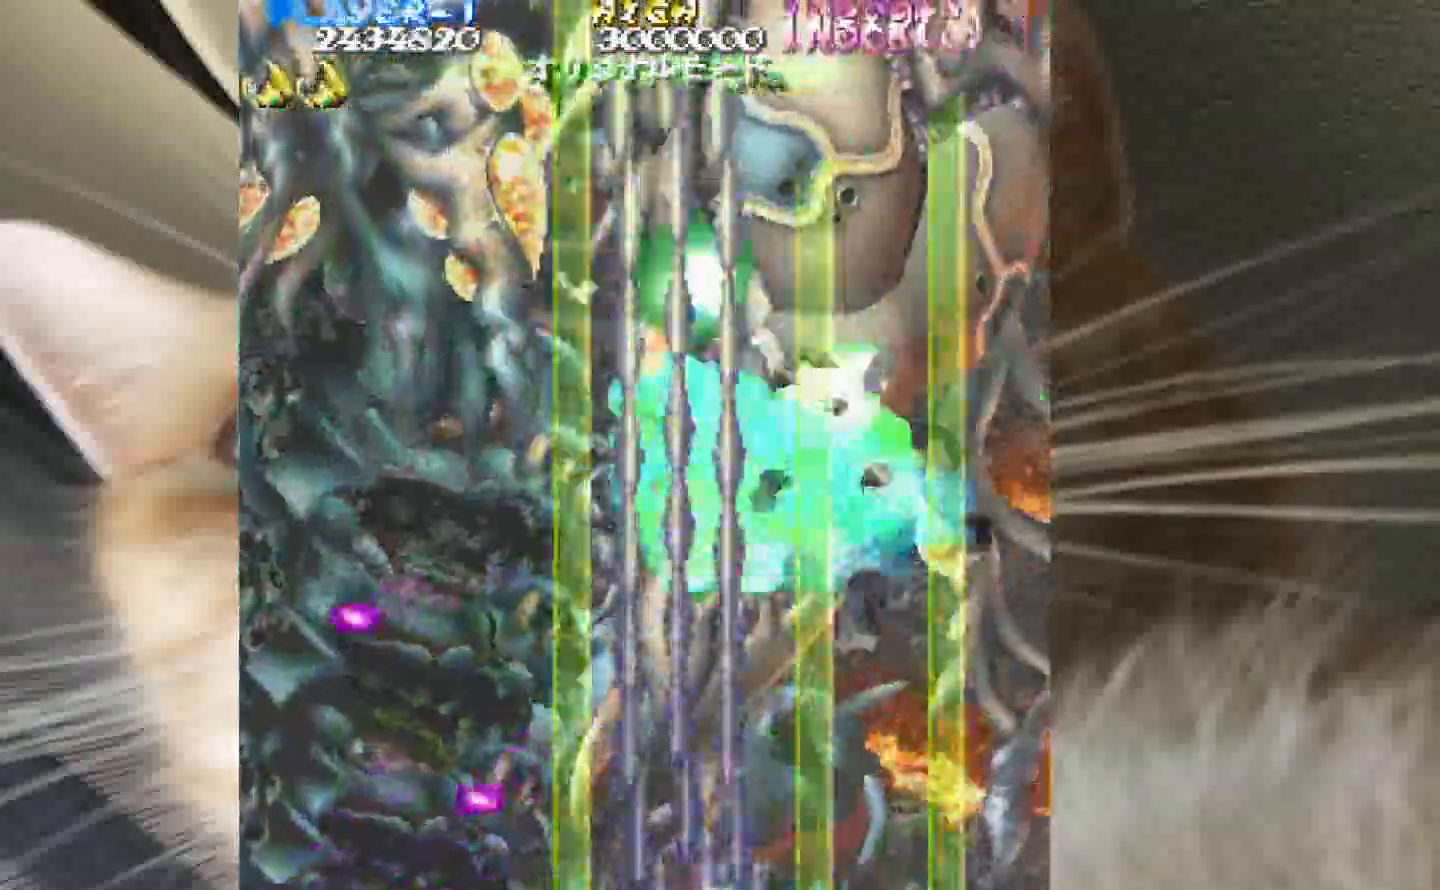
{"keys": ["3", "z"], "events": [[17, "4", "up"], [200, "4", "down"], [300, "4", "up"], [383, "3", "down"]]}
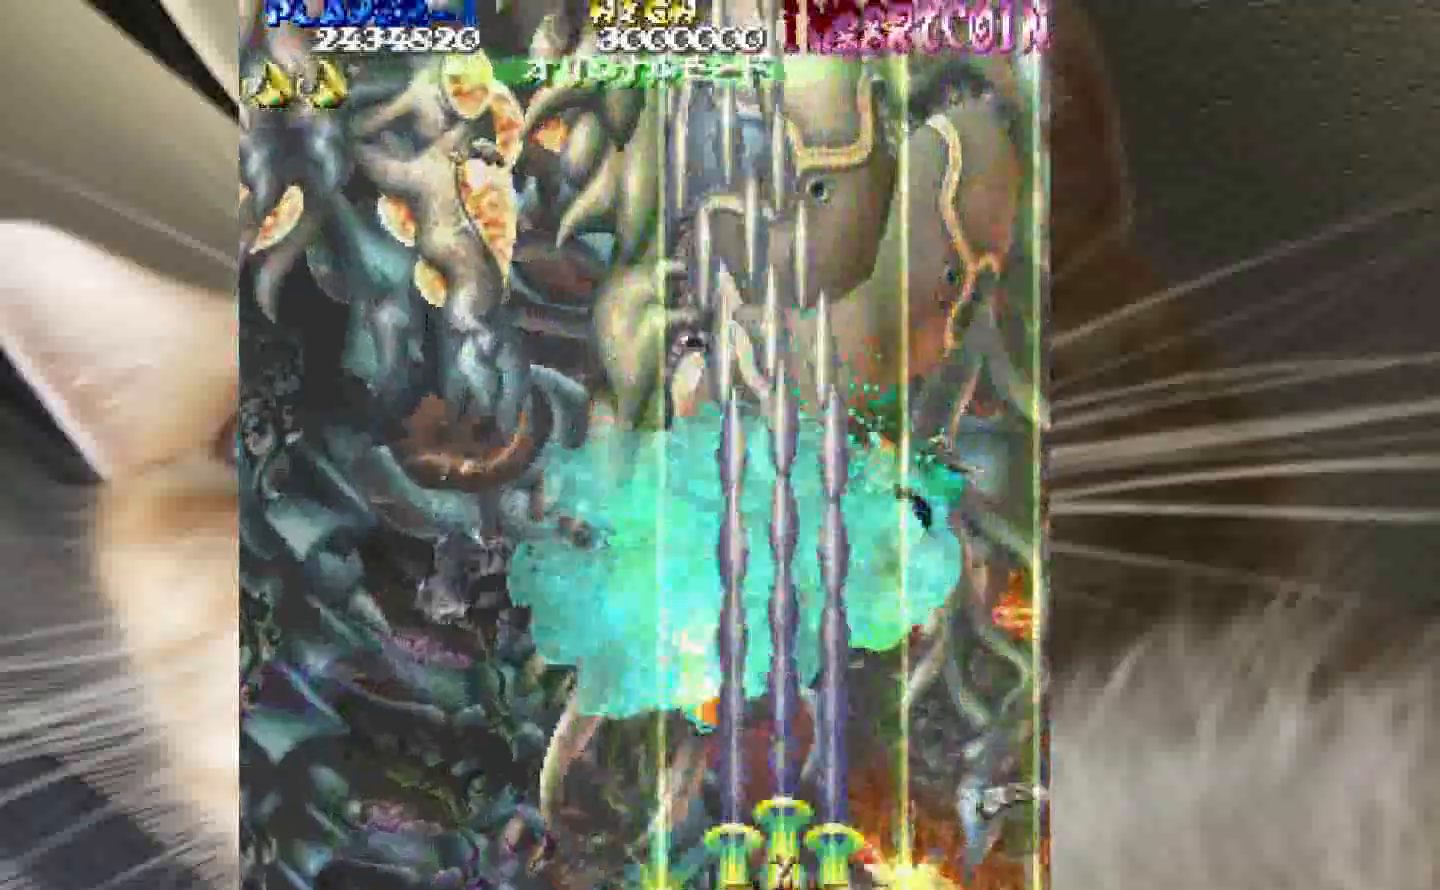
{"keys": ["shift", "z"], "events": [[33, "1", "down"], [33, "2", "down"], [33, "3", "up"], [67, "shift", "down"], [167, "1", "up"], [217, "2", "up"]]}
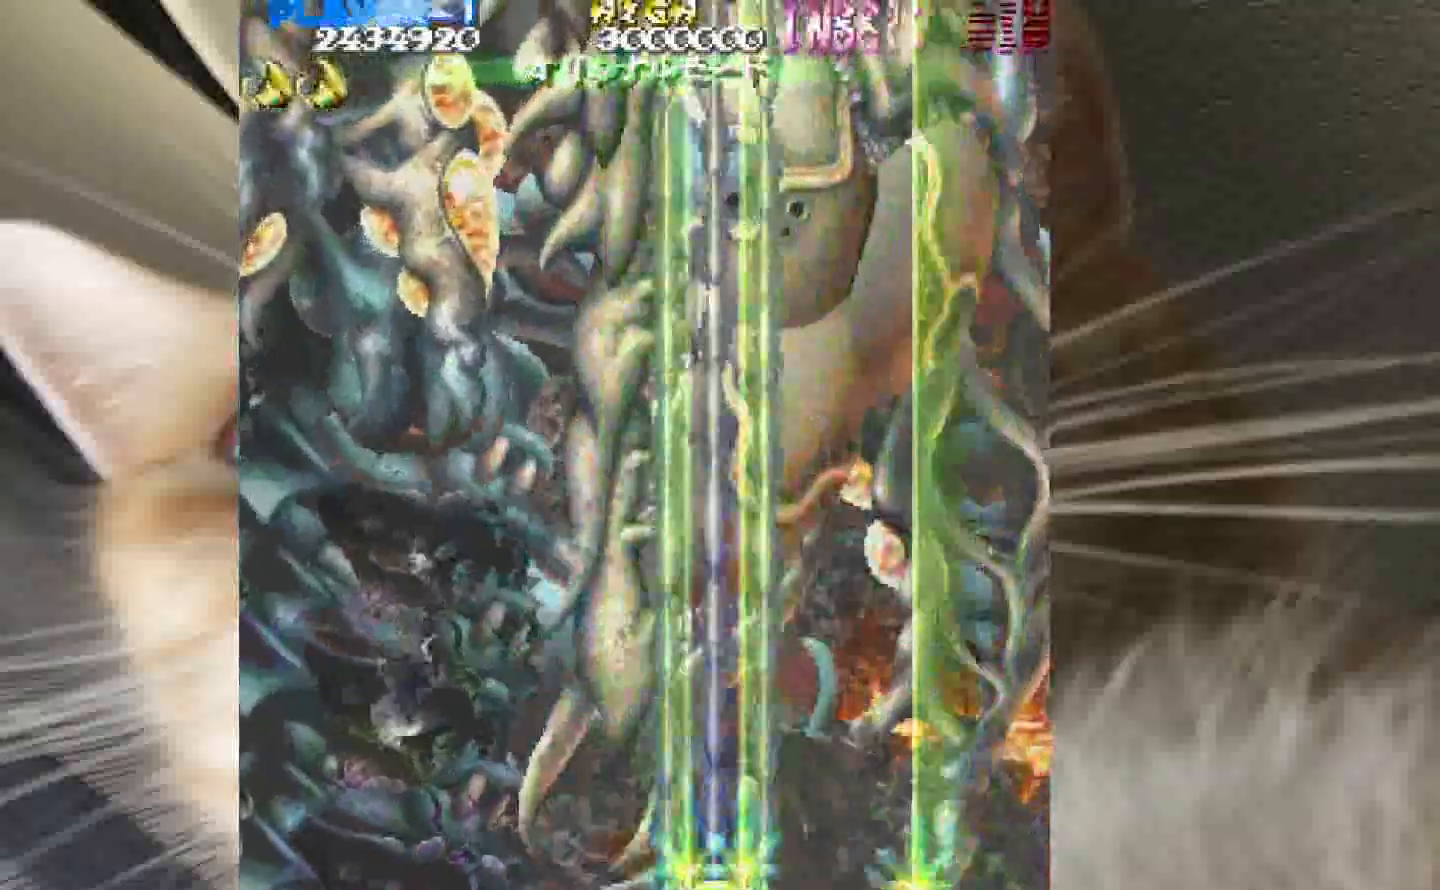
{"keys": ["shift", "z"], "events": []}
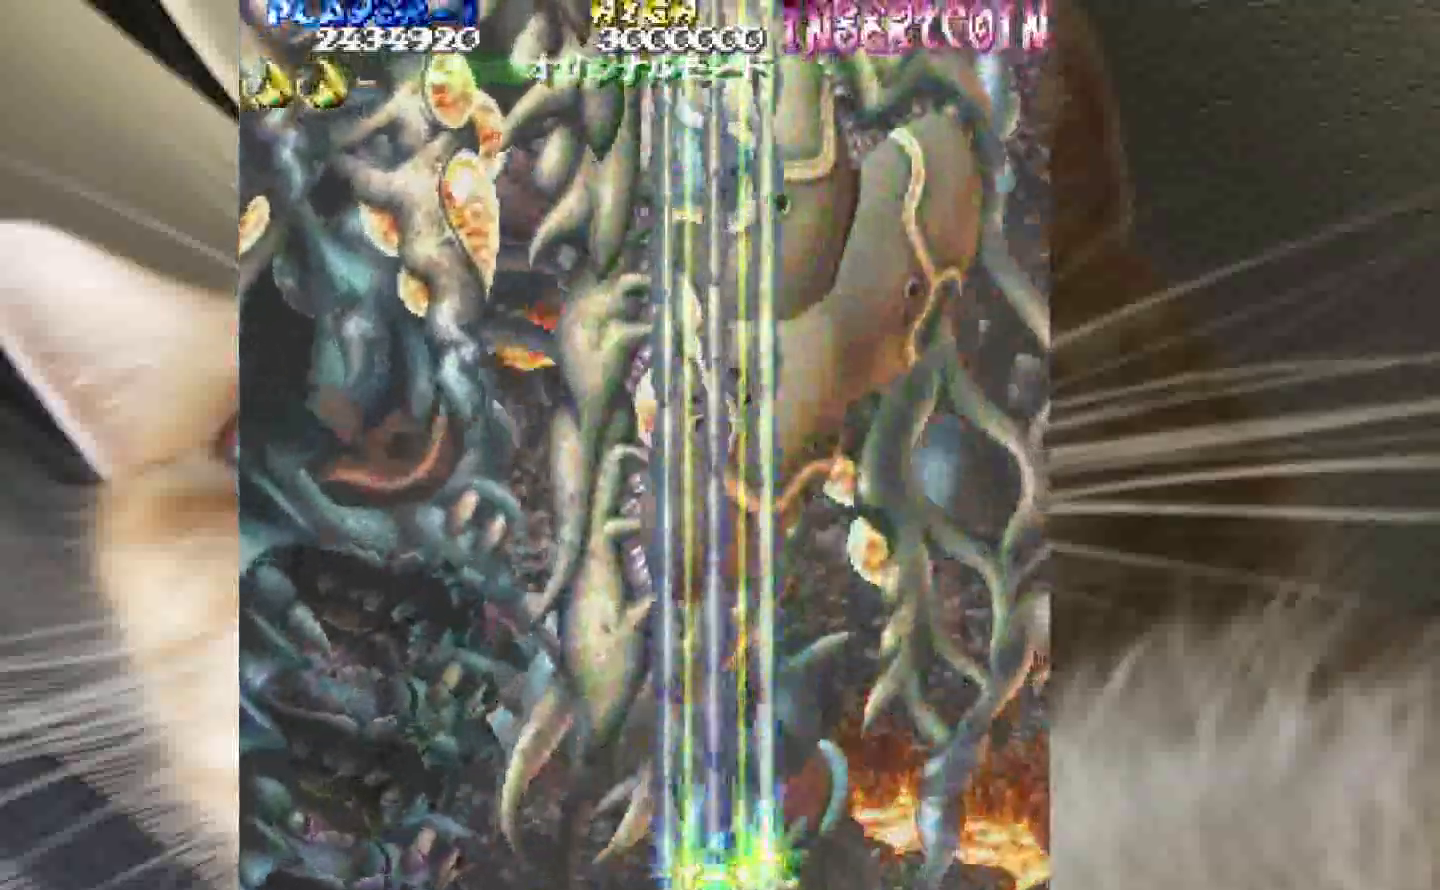
{"keys": ["2", "shift", "z"], "events": [[17, "2", "down"]]}
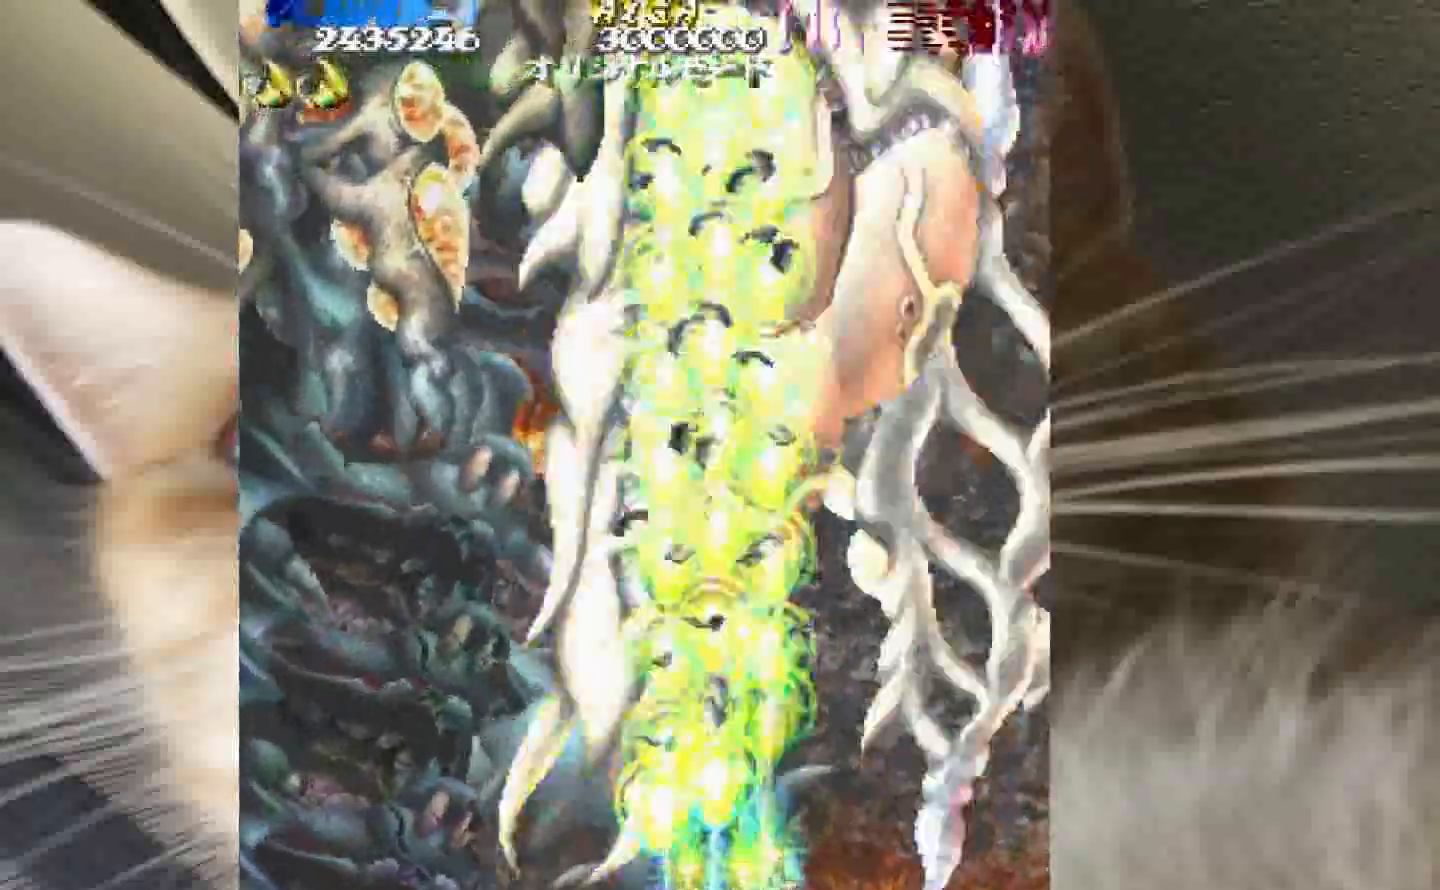
{"keys": ["2", "shift", "z"], "events": []}
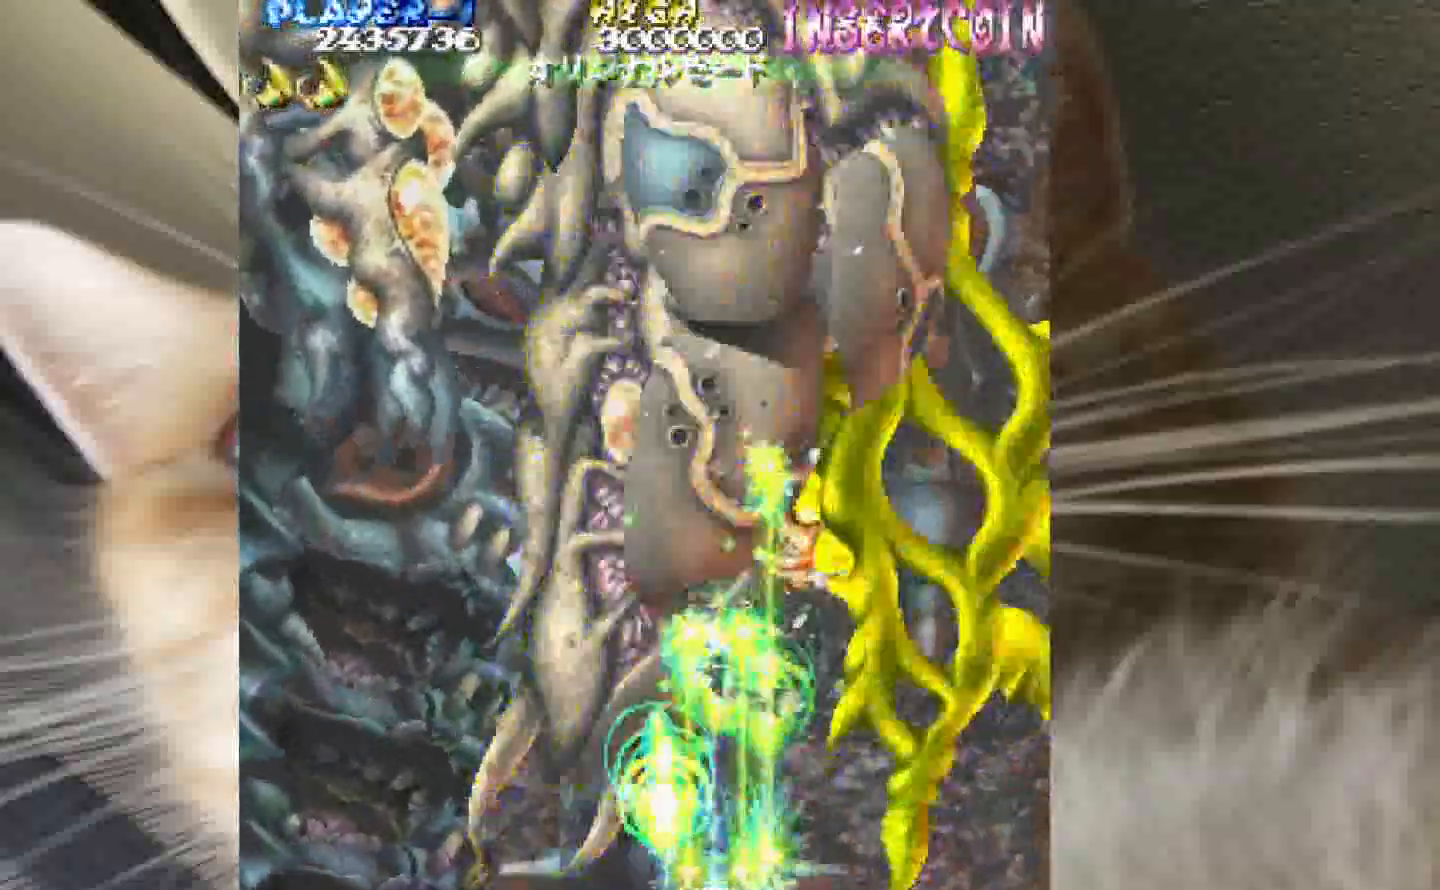
{"keys": ["2", "shift", "z"], "events": []}
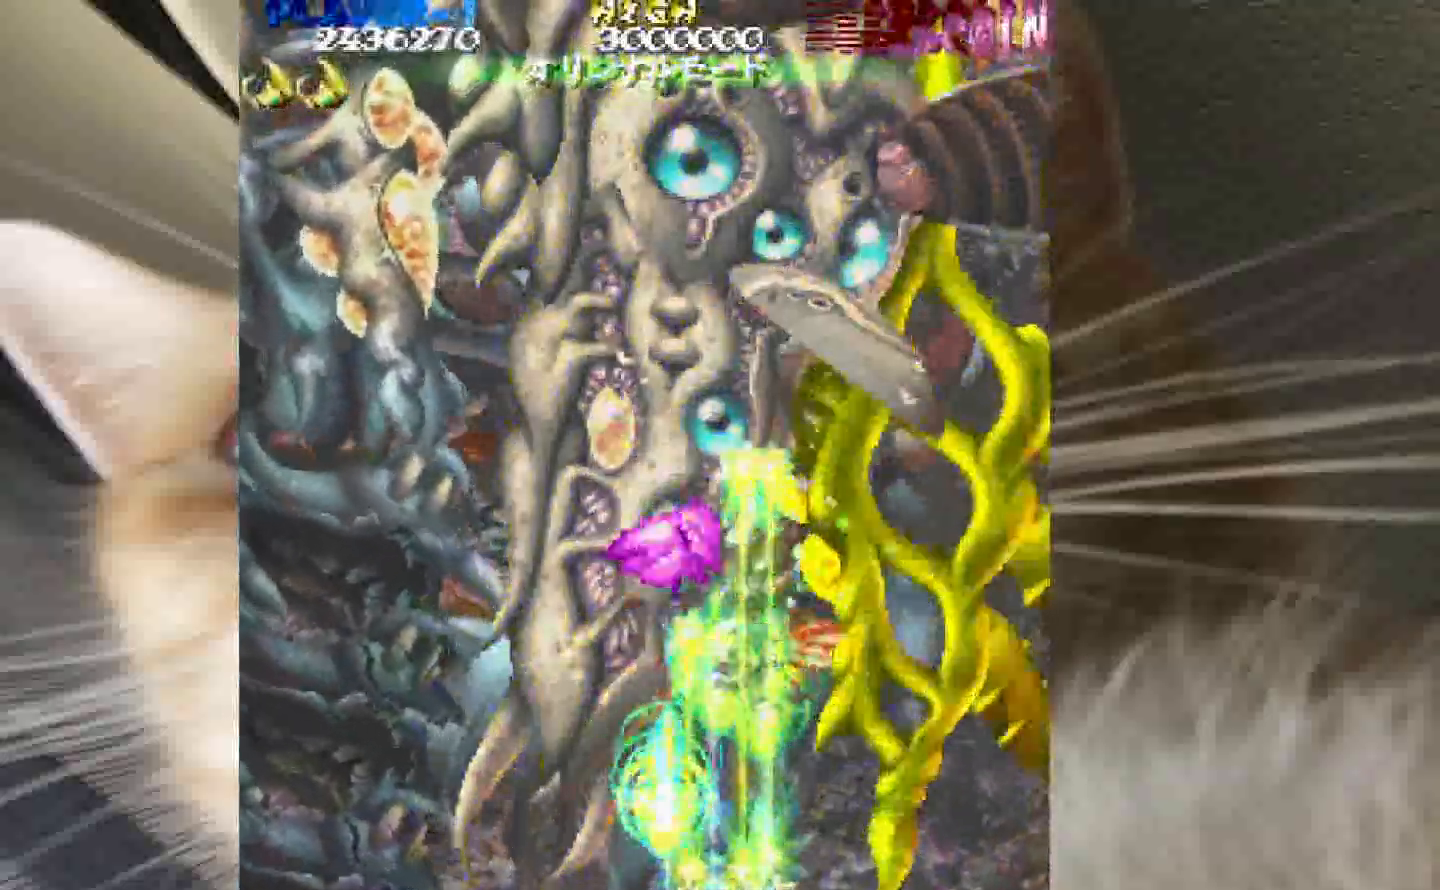
{"keys": ["2", "shift", "z"], "events": [[283, "1", "down"], [383, "1", "up"]]}
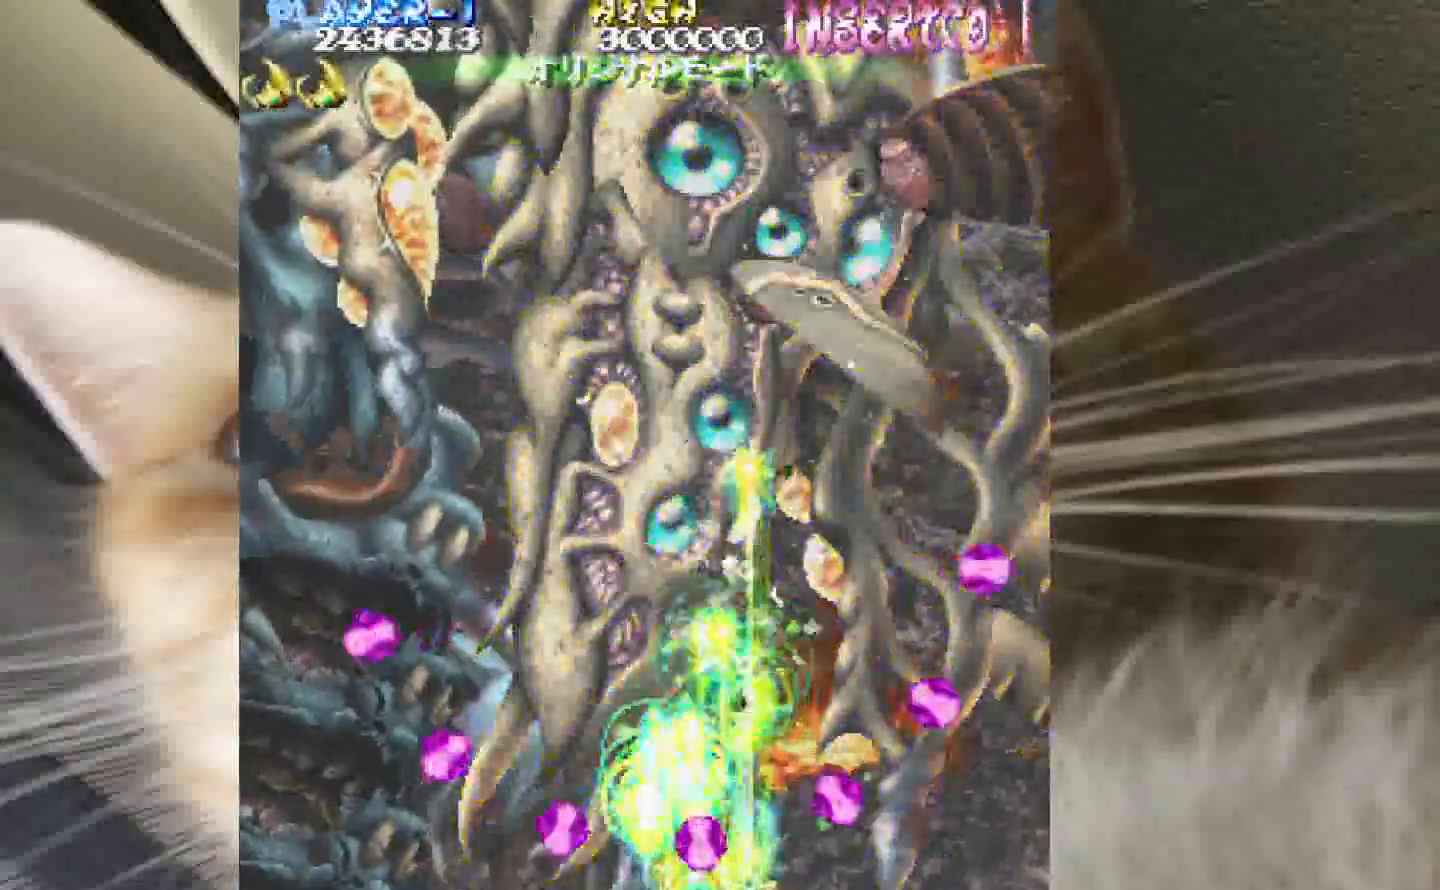
{"keys": ["2", "shift", "z"], "events": [[117, "1", "down"], [217, "1", "up"]]}
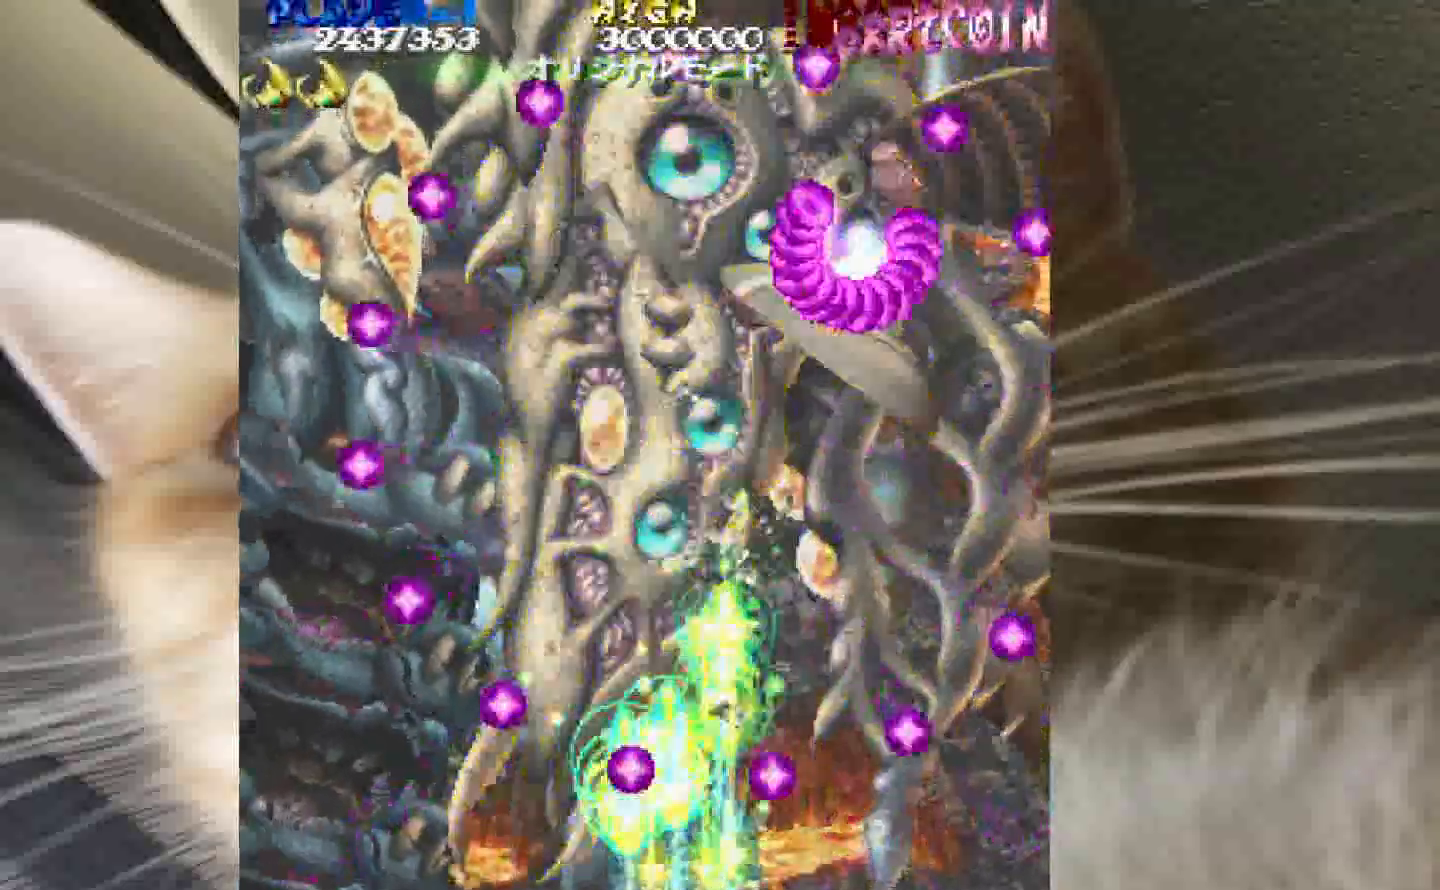
{"keys": ["1", "2", "shift", "z"], "events": [[317, "1", "down"], [367, "1", "up"], [500, "1", "down"]]}
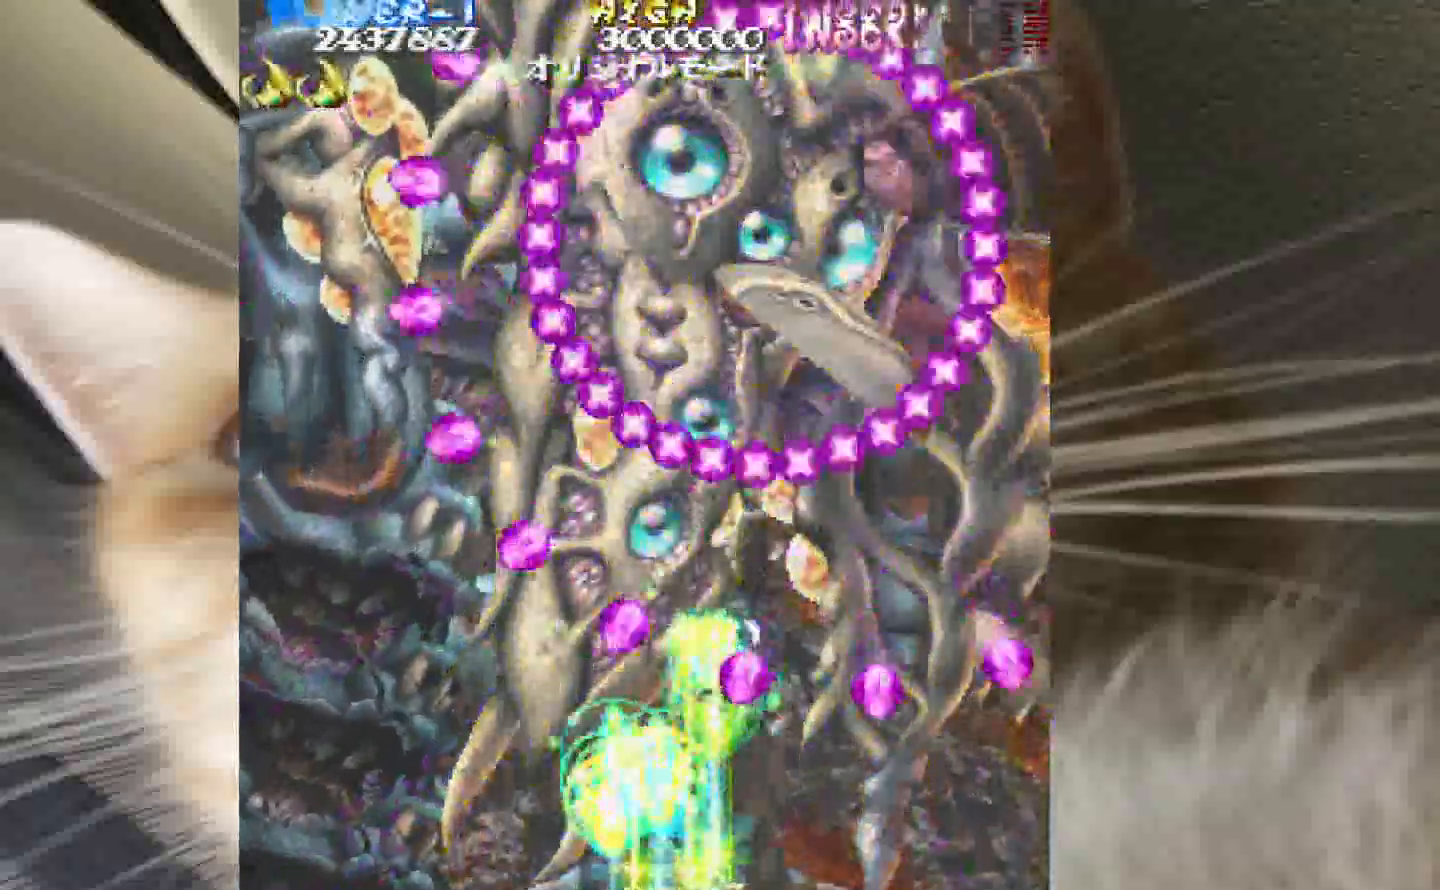
{"keys": ["1", "shift", "z"], "events": [[50, "1", "up"], [150, "1", "down"], [233, "1", "up"], [283, "1", "down"], [433, "2", "up"]]}
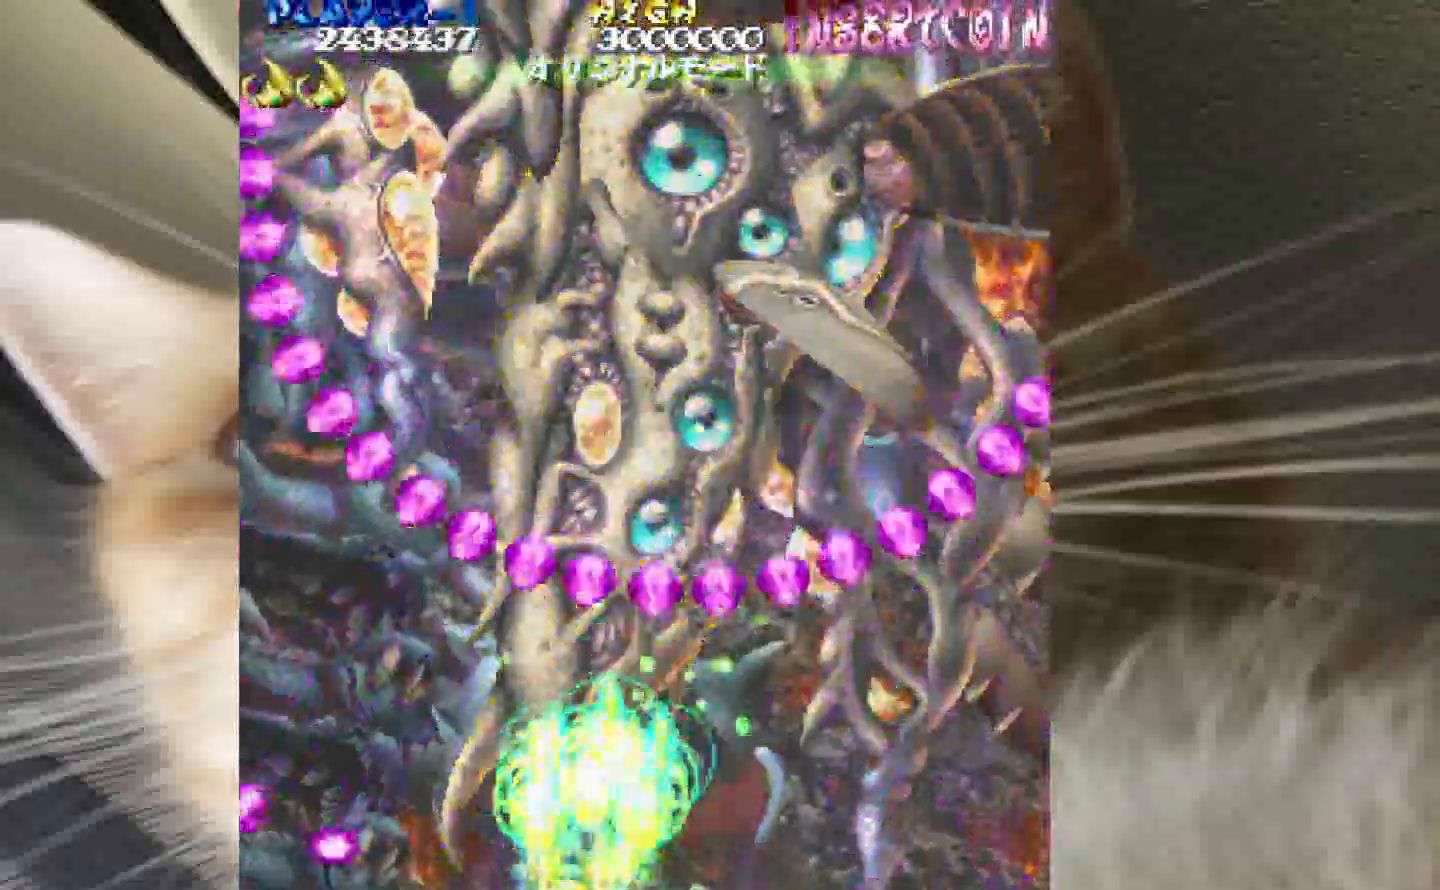
{"keys": ["4", "shift", "z"], "events": [[117, "1", "up"], [250, "4", "down"], [433, "4", "up"], [483, "4", "down"]]}
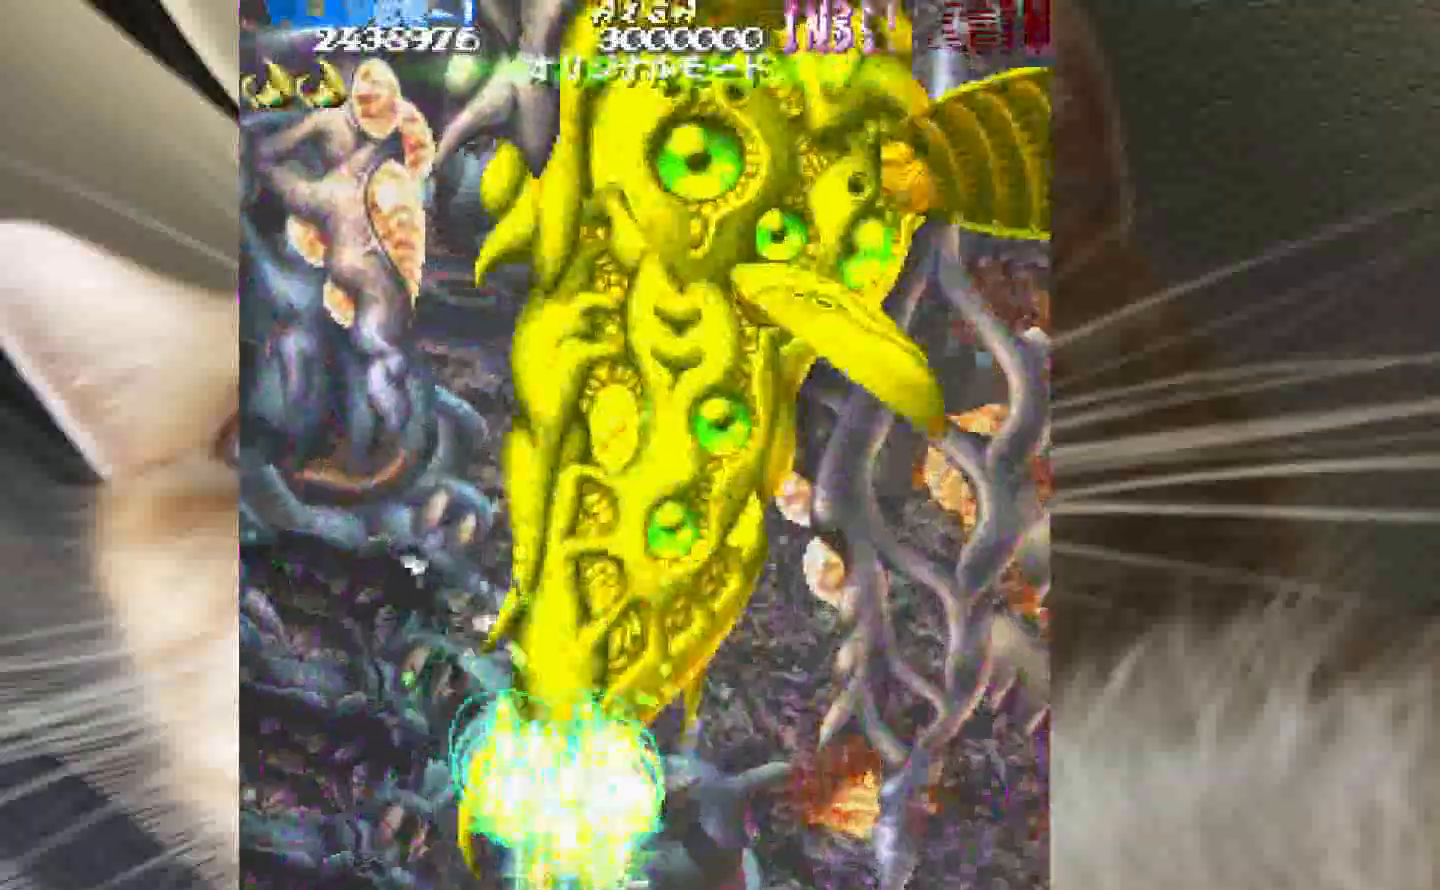
{"keys": ["2", "shift", "z"], "events": [[417, "2", "down"], [450, "4", "up"]]}
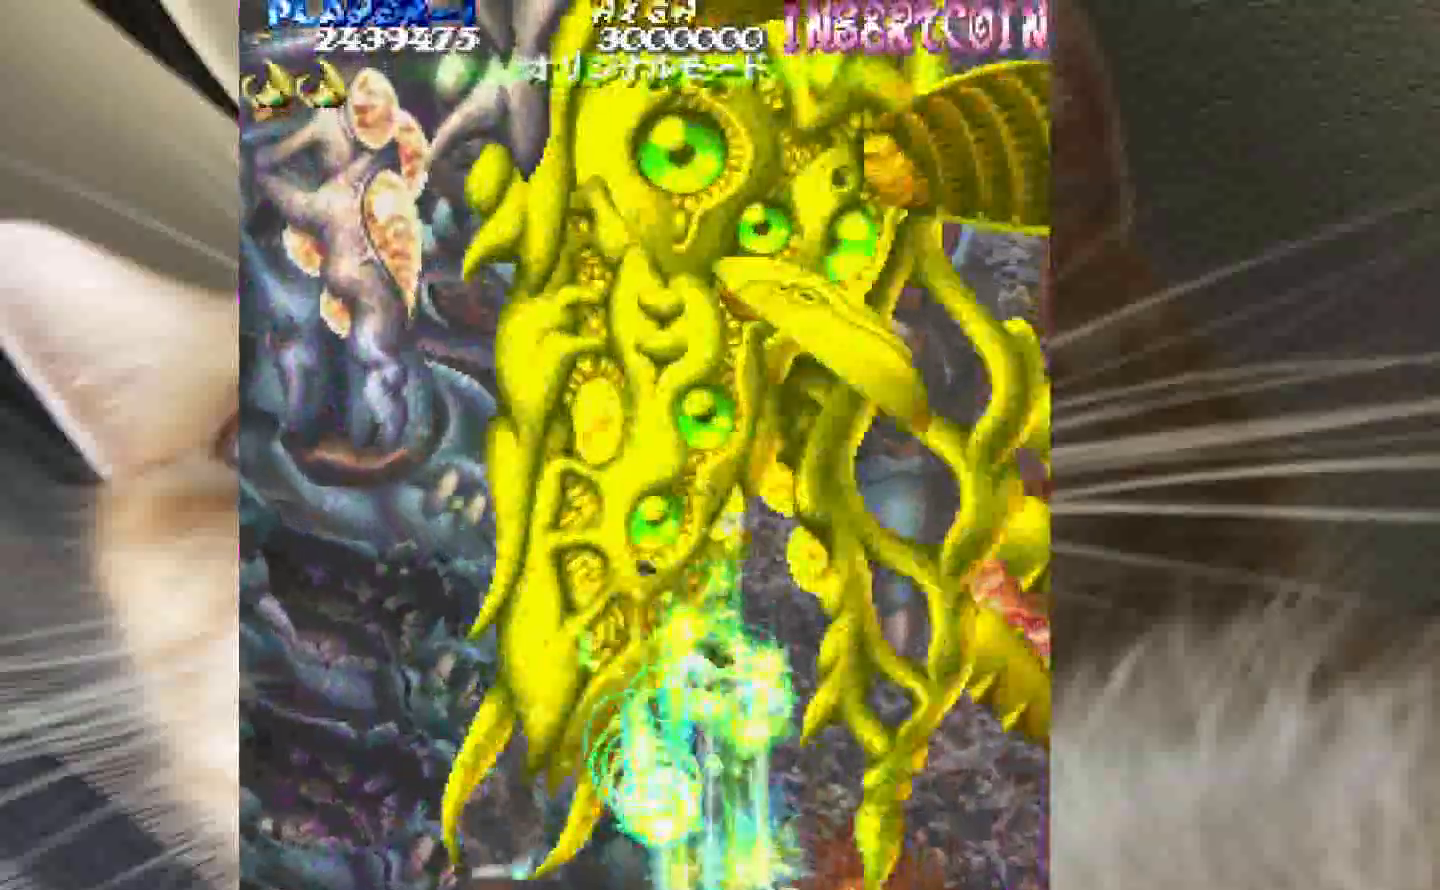
{"keys": ["2", "shift", "z"], "events": []}
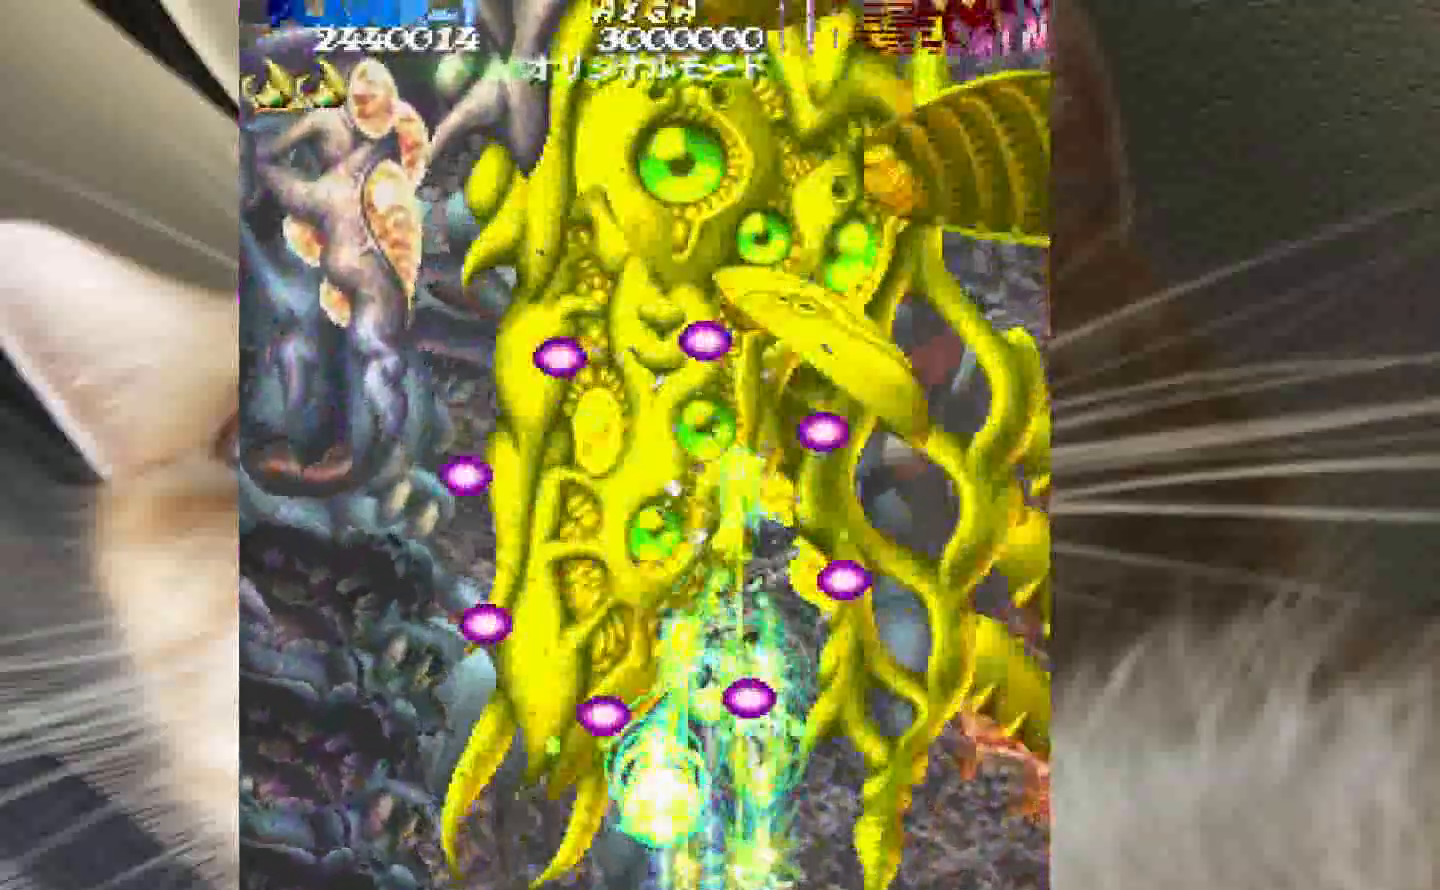
{"keys": ["2", "shift", "z"], "events": [[67, "1", "down"], [117, "1", "up"]]}
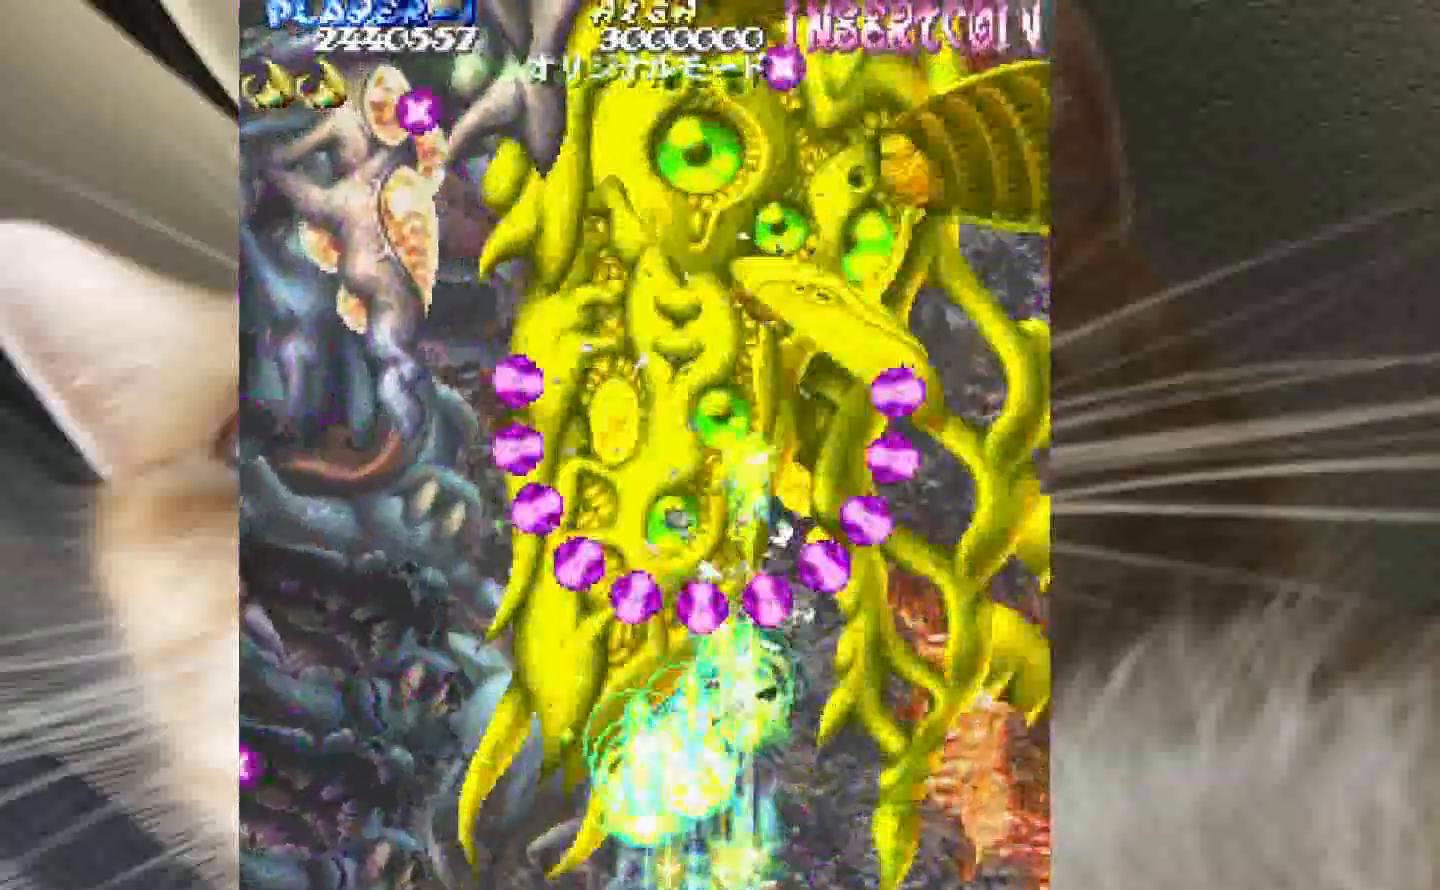
{"keys": ["2", "shift", "z"], "events": [[167, "1", "down"], [217, "1", "up"], [317, "1", "down"], [400, "1", "up"]]}
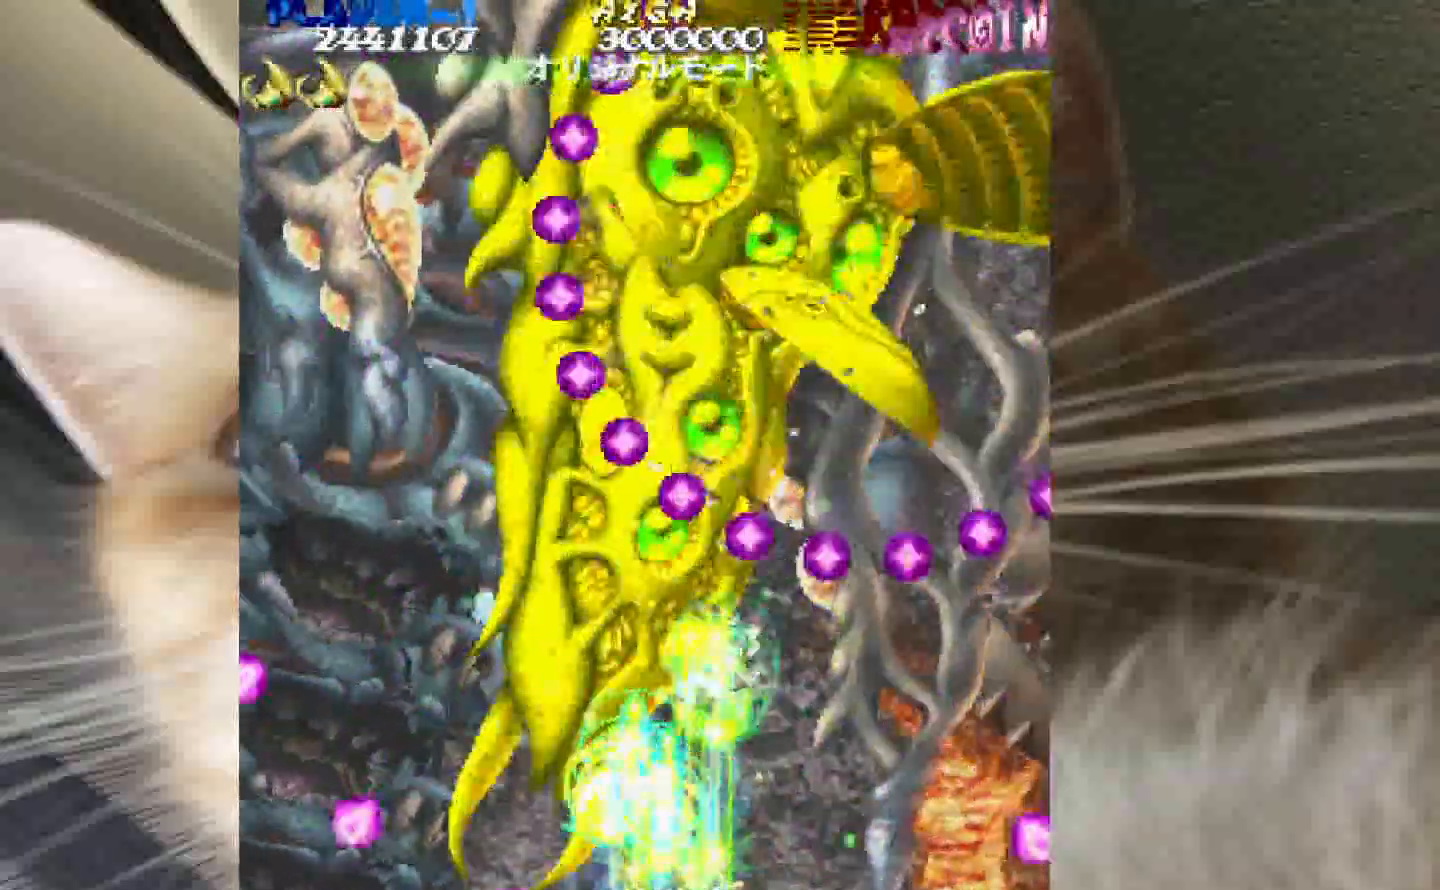
{"keys": ["2", "shift", "z"], "events": [[383, "4", "down"], [417, "4", "up"]]}
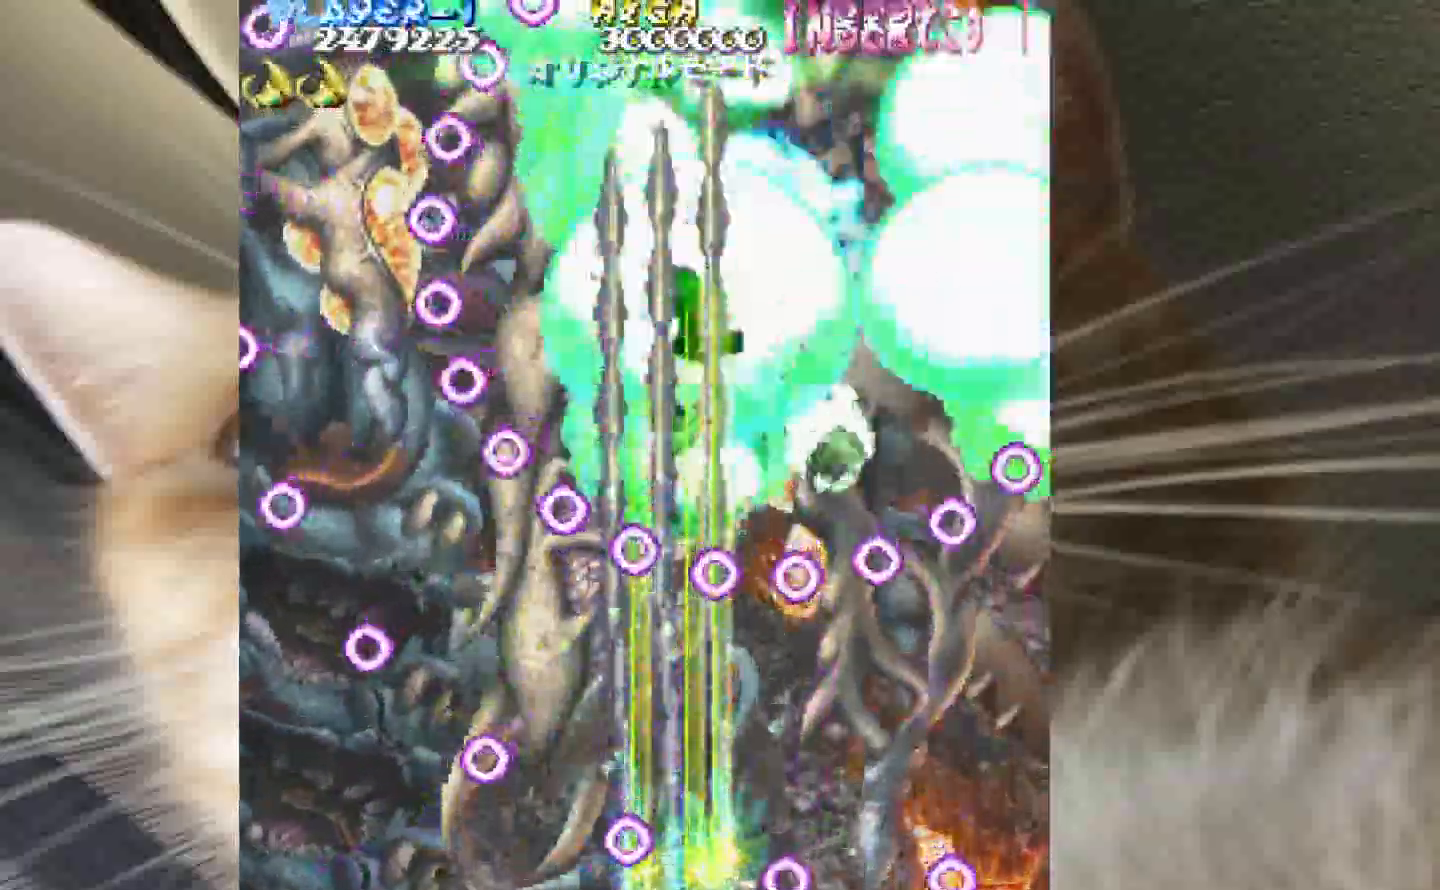
{"keys": ["1", "shift", "z"], "events": [[117, "4", "down"], [150, "2", "up"], [300, "3", "down"], [300, "4", "up"], [467, "3", "up"], [483, "1", "down"]]}
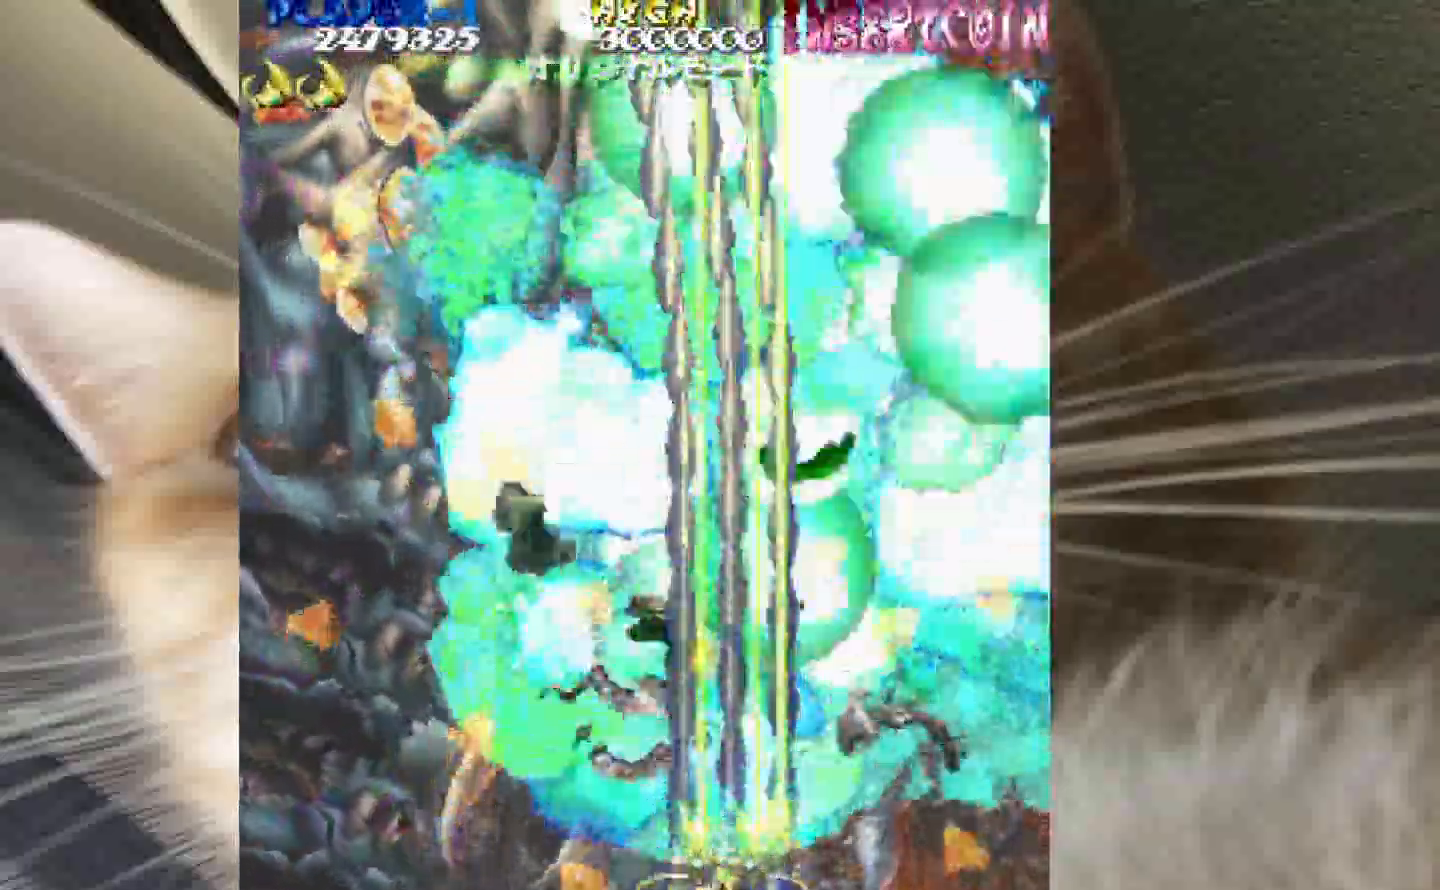
{"keys": ["1", "z"]}
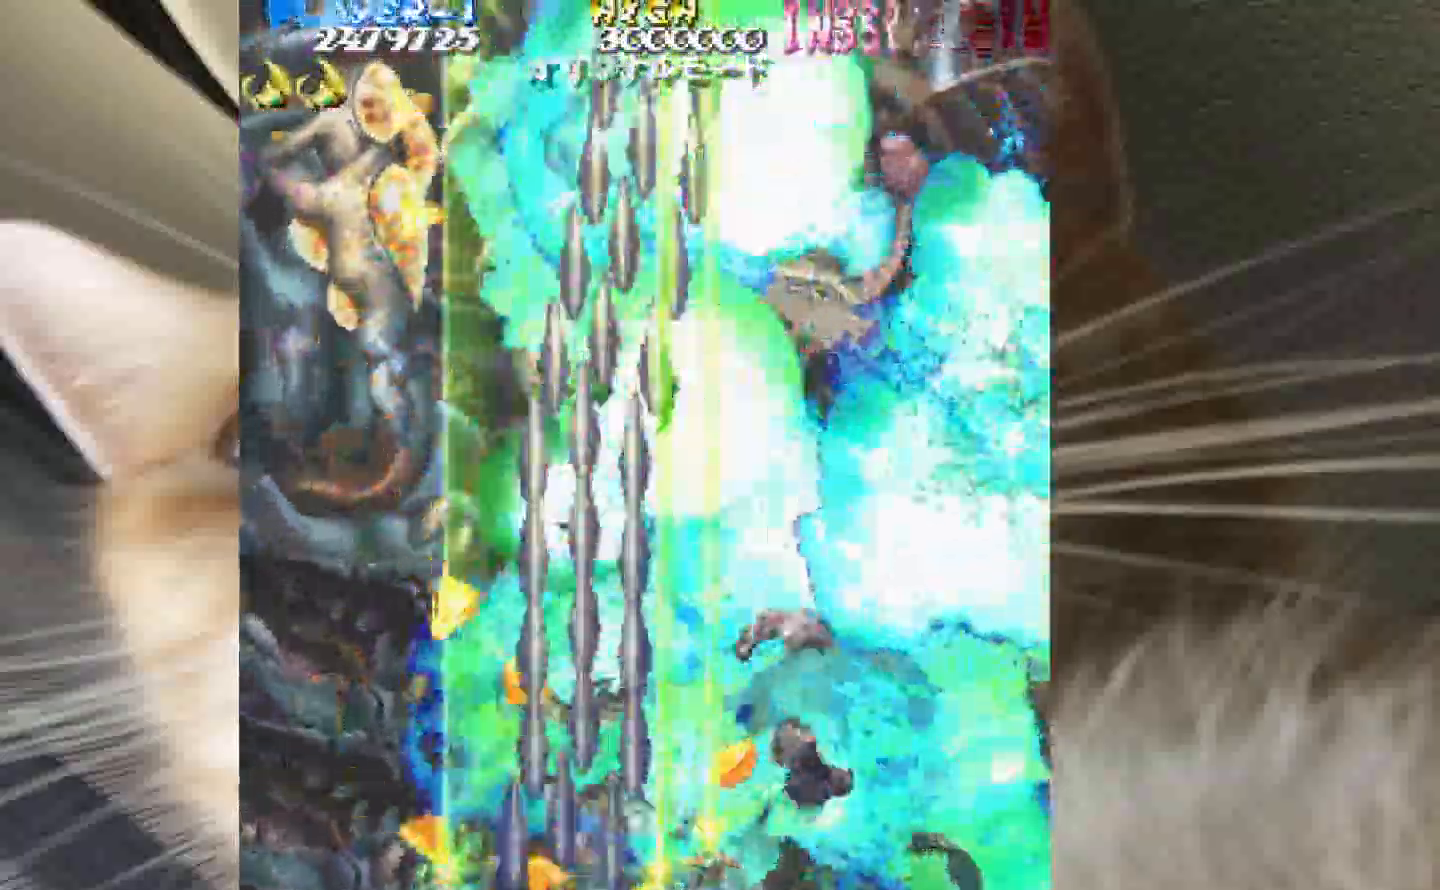
{"keys": ["z"], "events": [[83, "1", "up"], [183, "1", "down"], [283, "1", "up"]]}
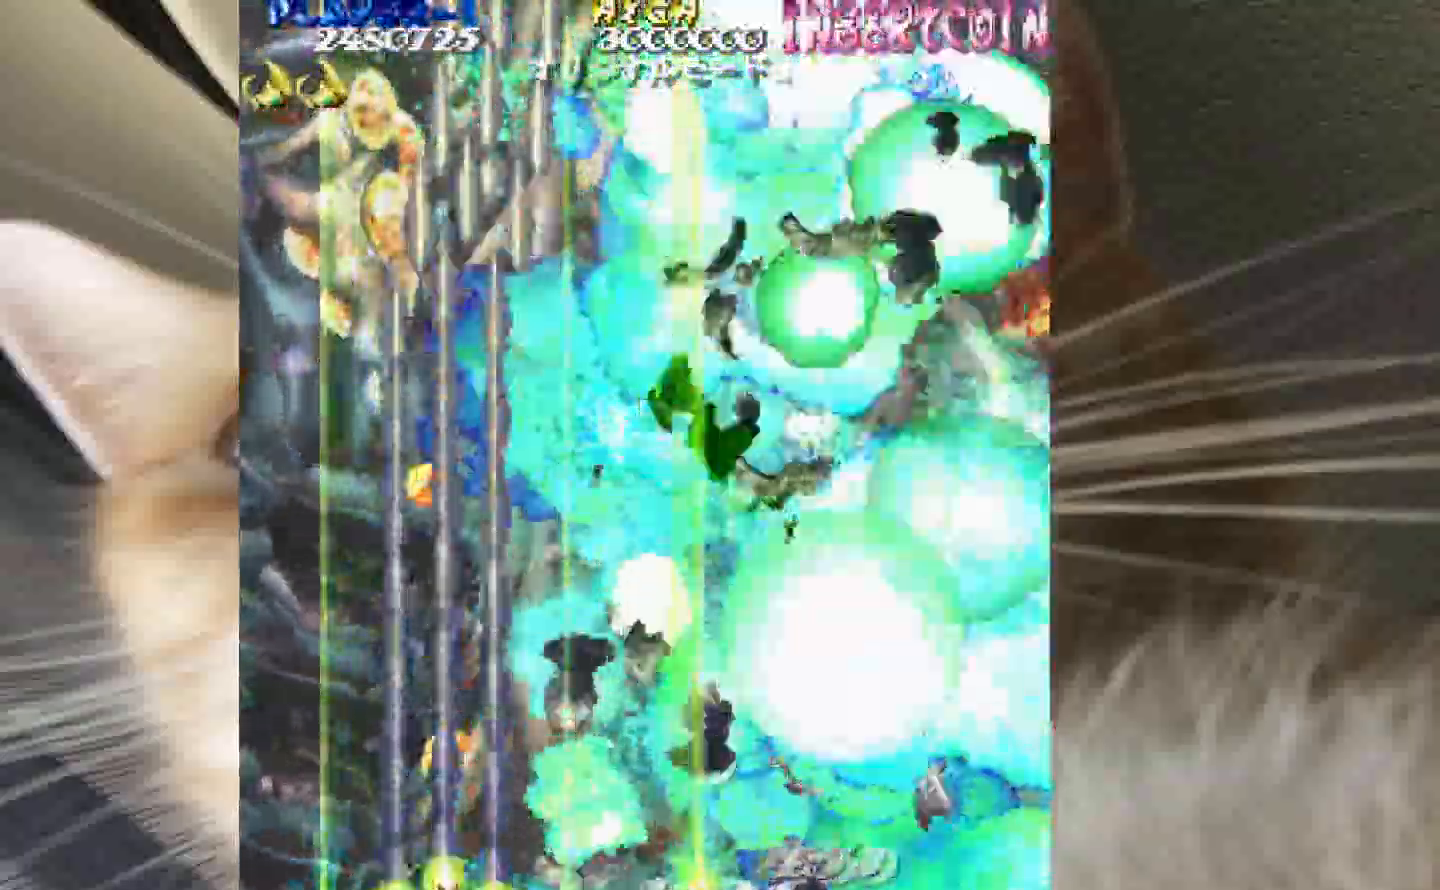
{"keys": ["1", "3", "z"], "events": [[483, "1", "down"], [483, "3", "down"]]}
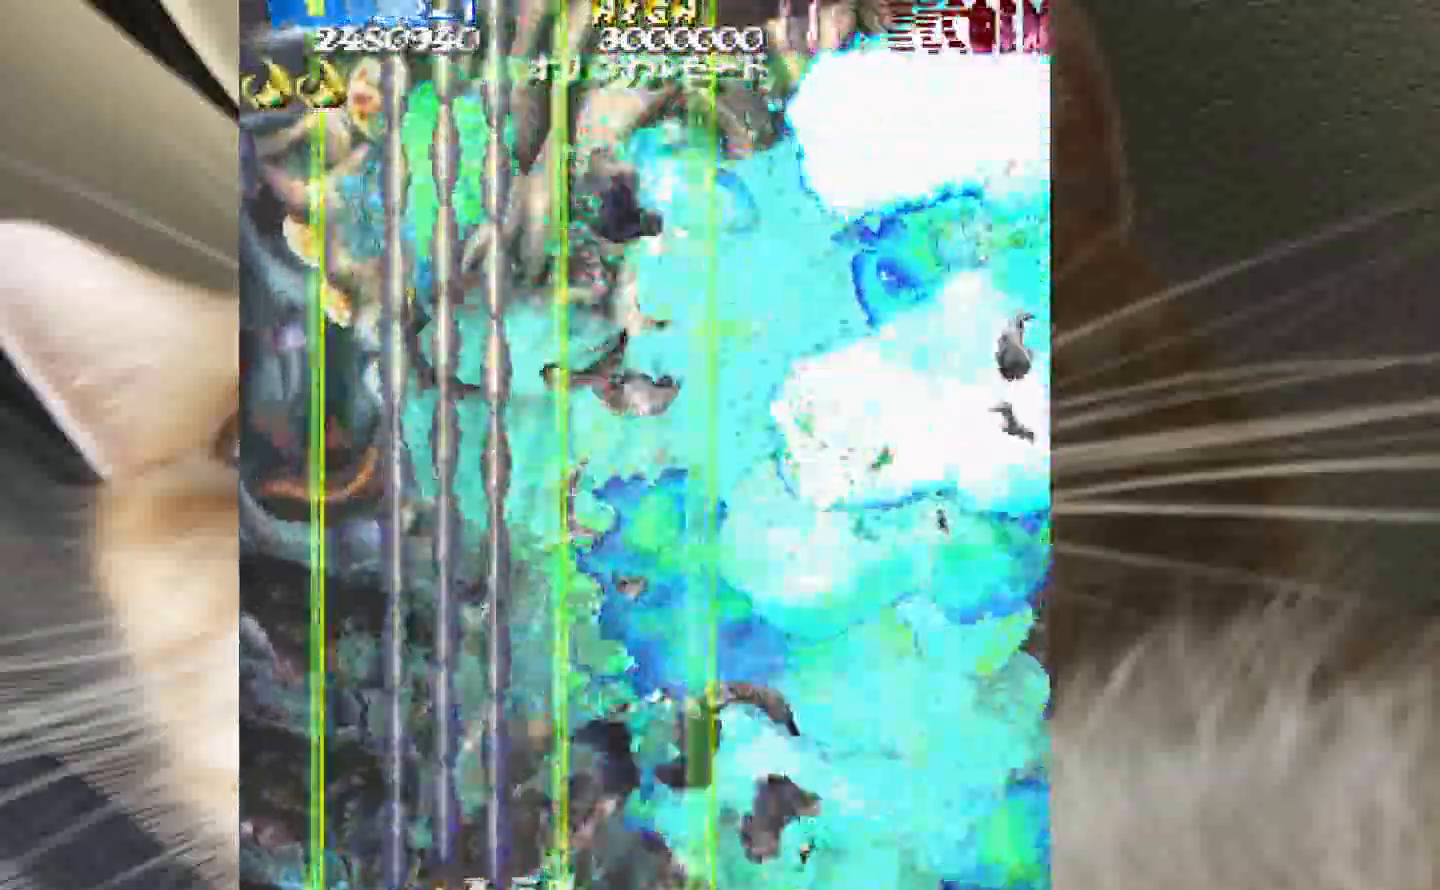
{"keys": ["z"], "events": [[67, "1", "up"], [67, "3", "up"], [167, "1", "down"], [167, "3", "down"], [267, "3", "up"], [450, "1", "up"]]}
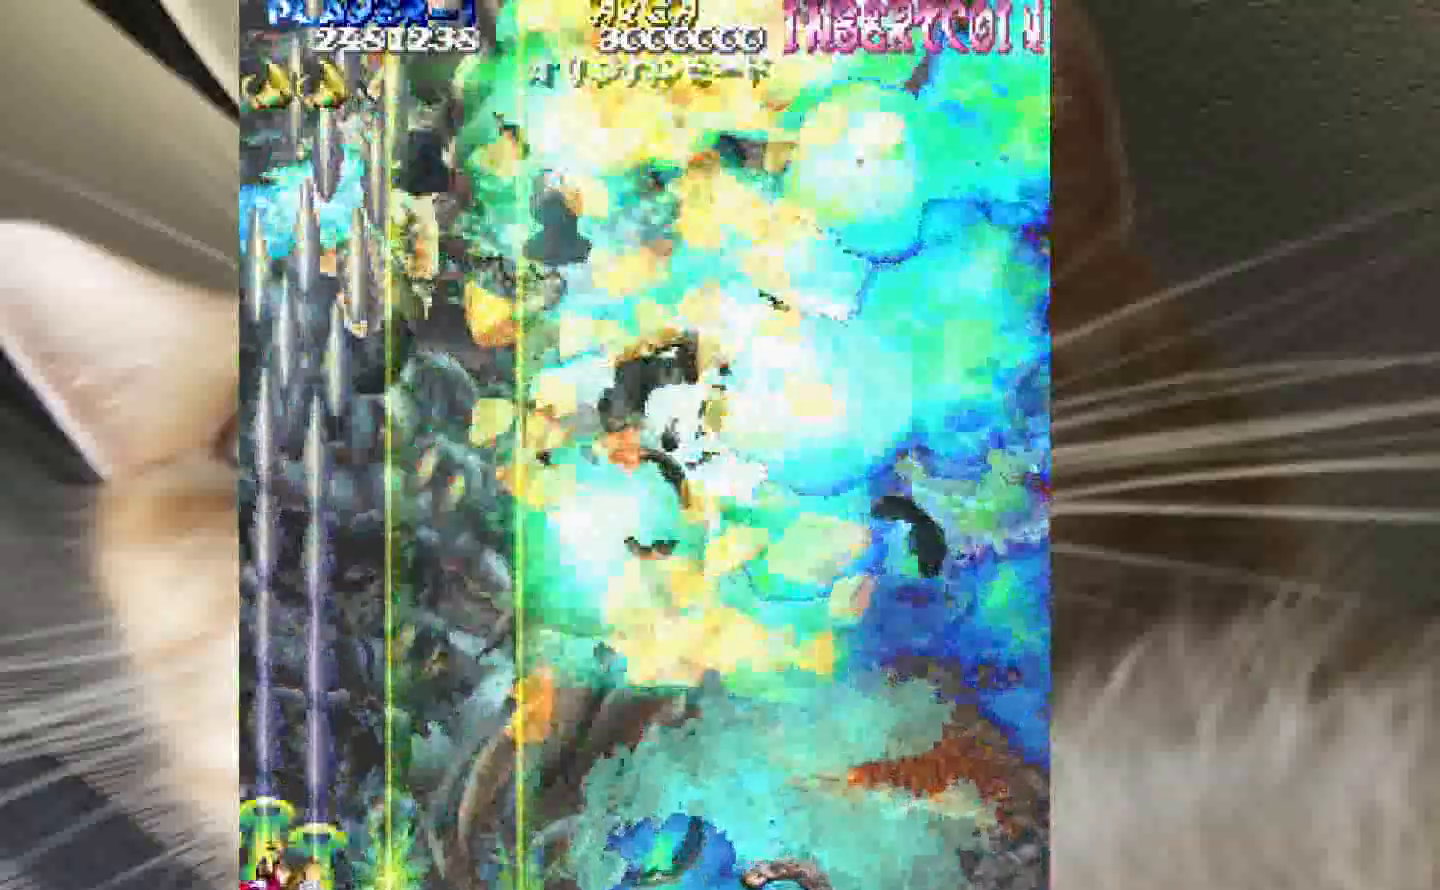
{"keys": ["z"], "events": []}
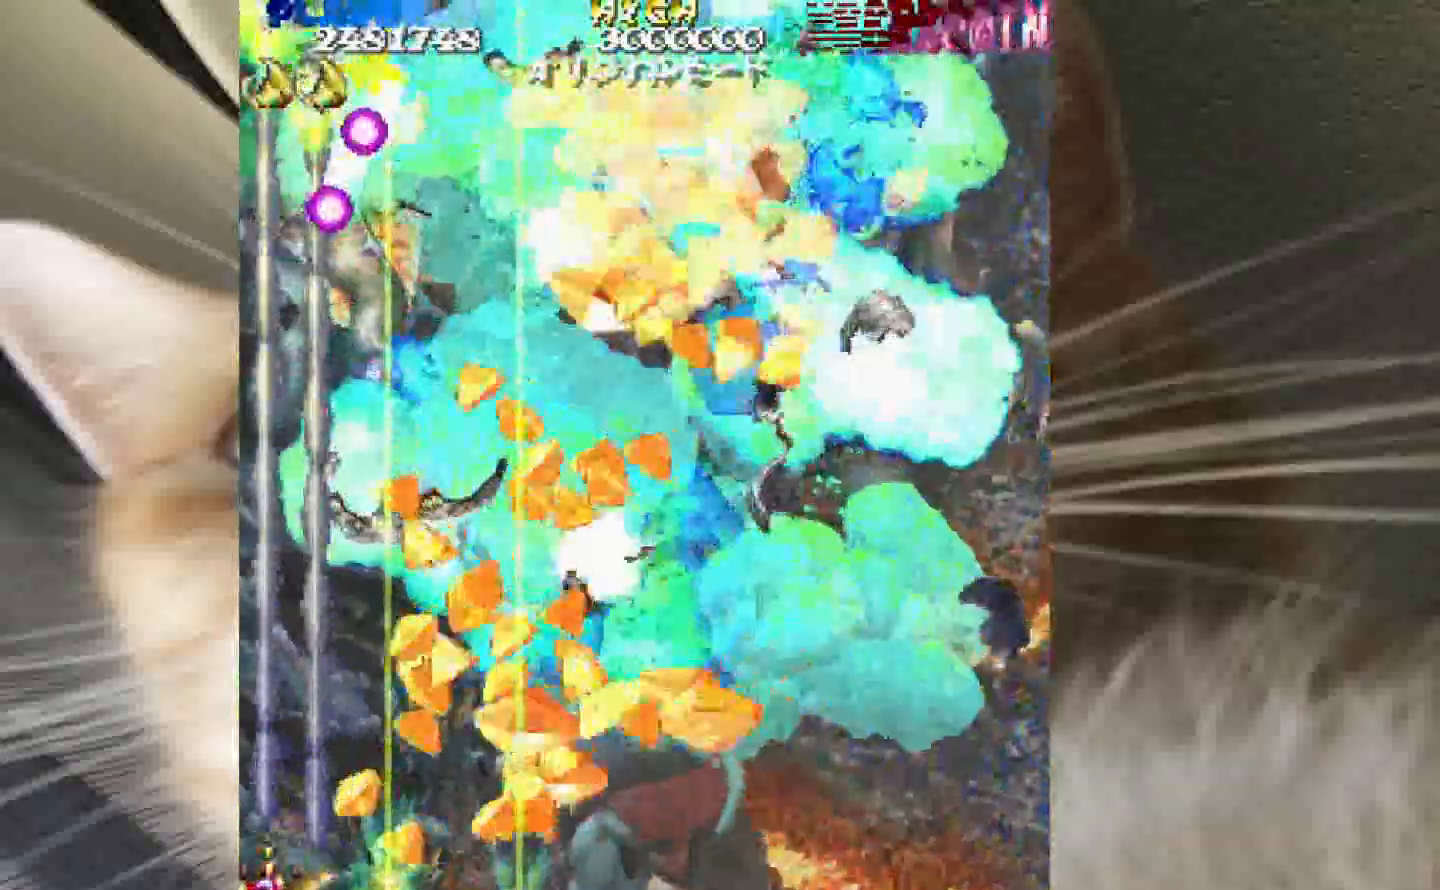
{"keys": ["2", "4", "z"], "events": [[283, "2", "down"], [333, "2", "up"], [483, "2", "down"], [483, "4", "down"]]}
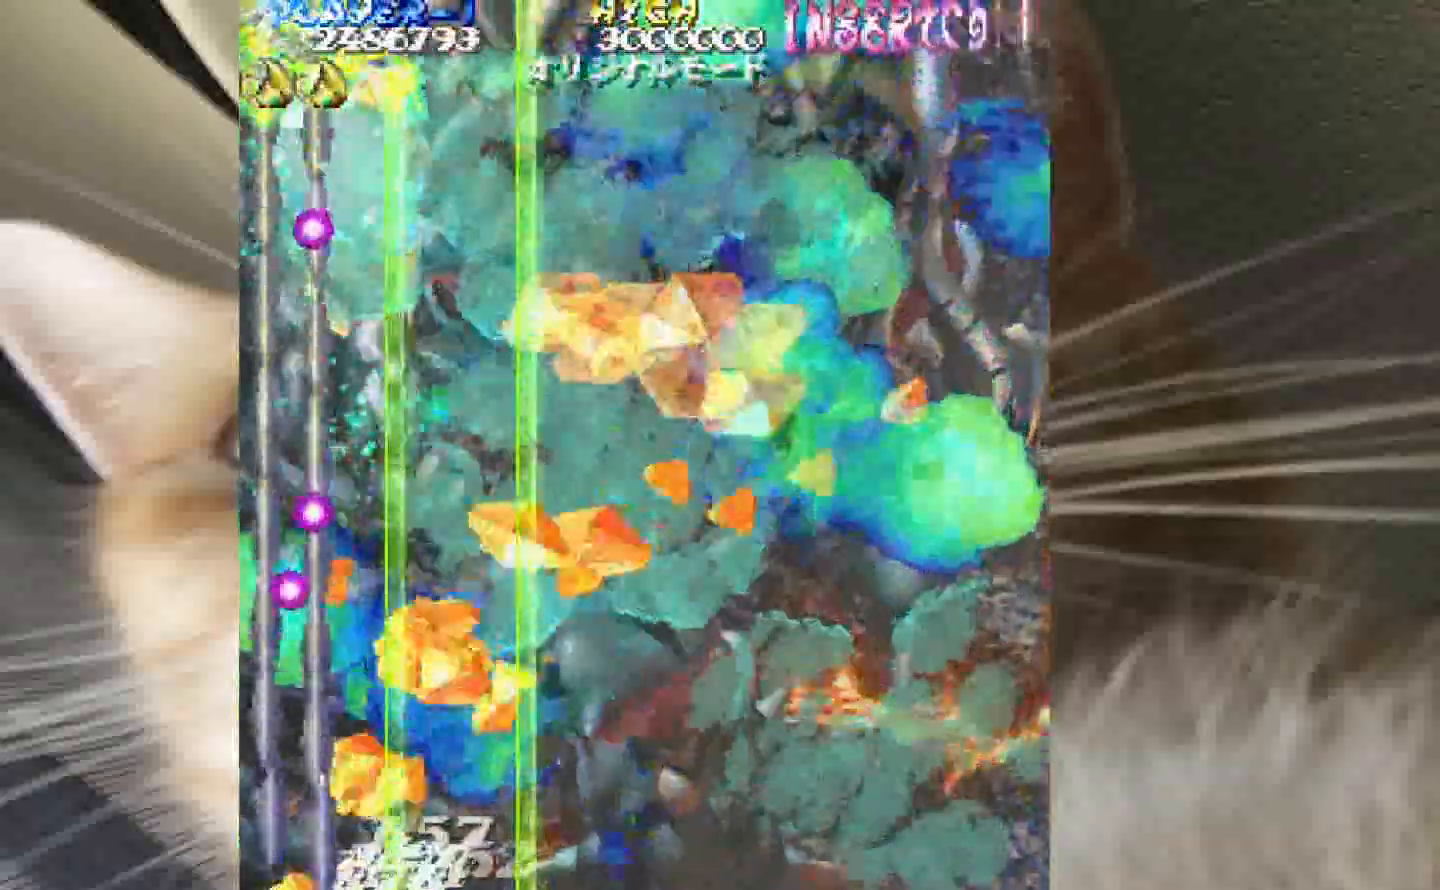
{"keys": ["4", "z"], "events": [[17, "2", "up"], [17, "4", "up"], [167, "4", "down"], [217, "4", "up"], [350, "4", "down"], [400, "4", "up"], [500, "4", "down"]]}
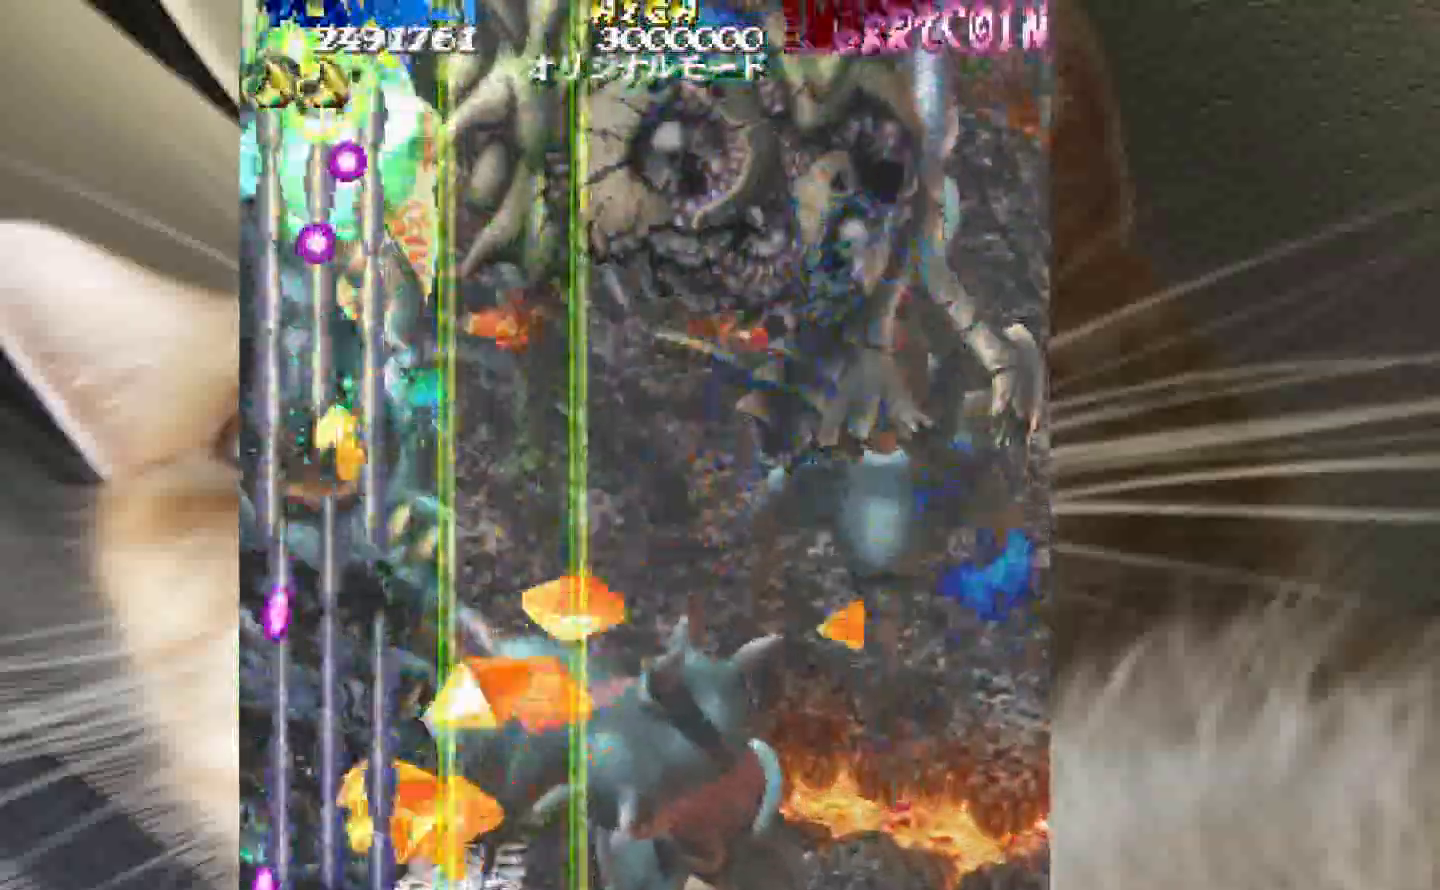
{"keys": ["1", "z"], "events": [[83, "3", "down"], [83, "4", "up"], [183, "1", "down"], [183, "3", "up"], [267, "1", "up"], [317, "2", "down"], [317, "4", "down"], [367, "2", "up"], [417, "3", "down"], [417, "4", "up"], [467, "1", "down"], [500, "3", "up"]]}
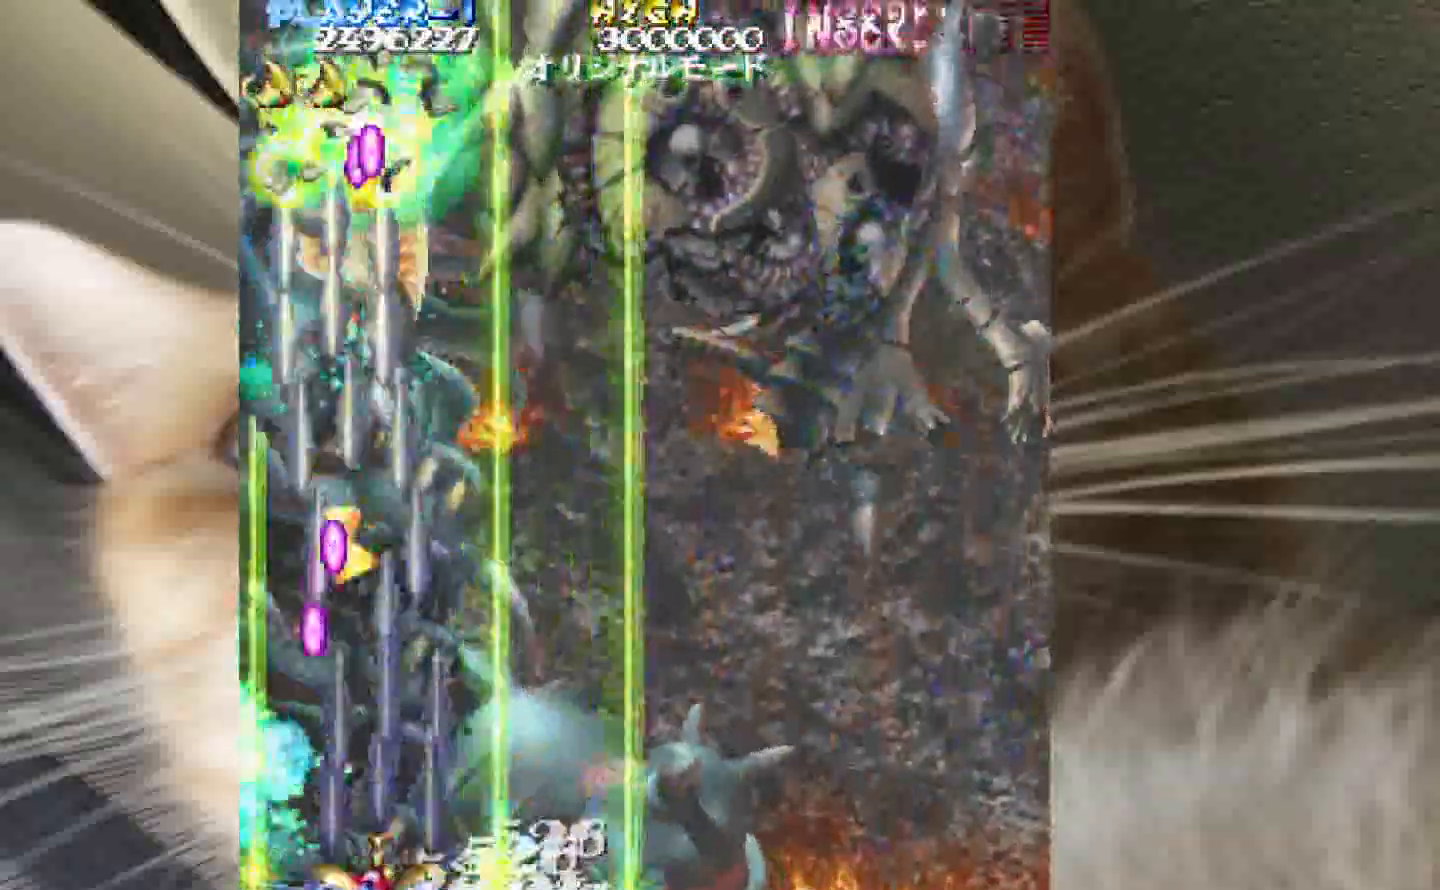
{"keys": ["4", "z"], "events": [[100, "1", "up"], [100, "2", "down"], [233, "4", "down"], [333, "2", "up"], [333, "4", "up"], [433, "4", "down"]]}
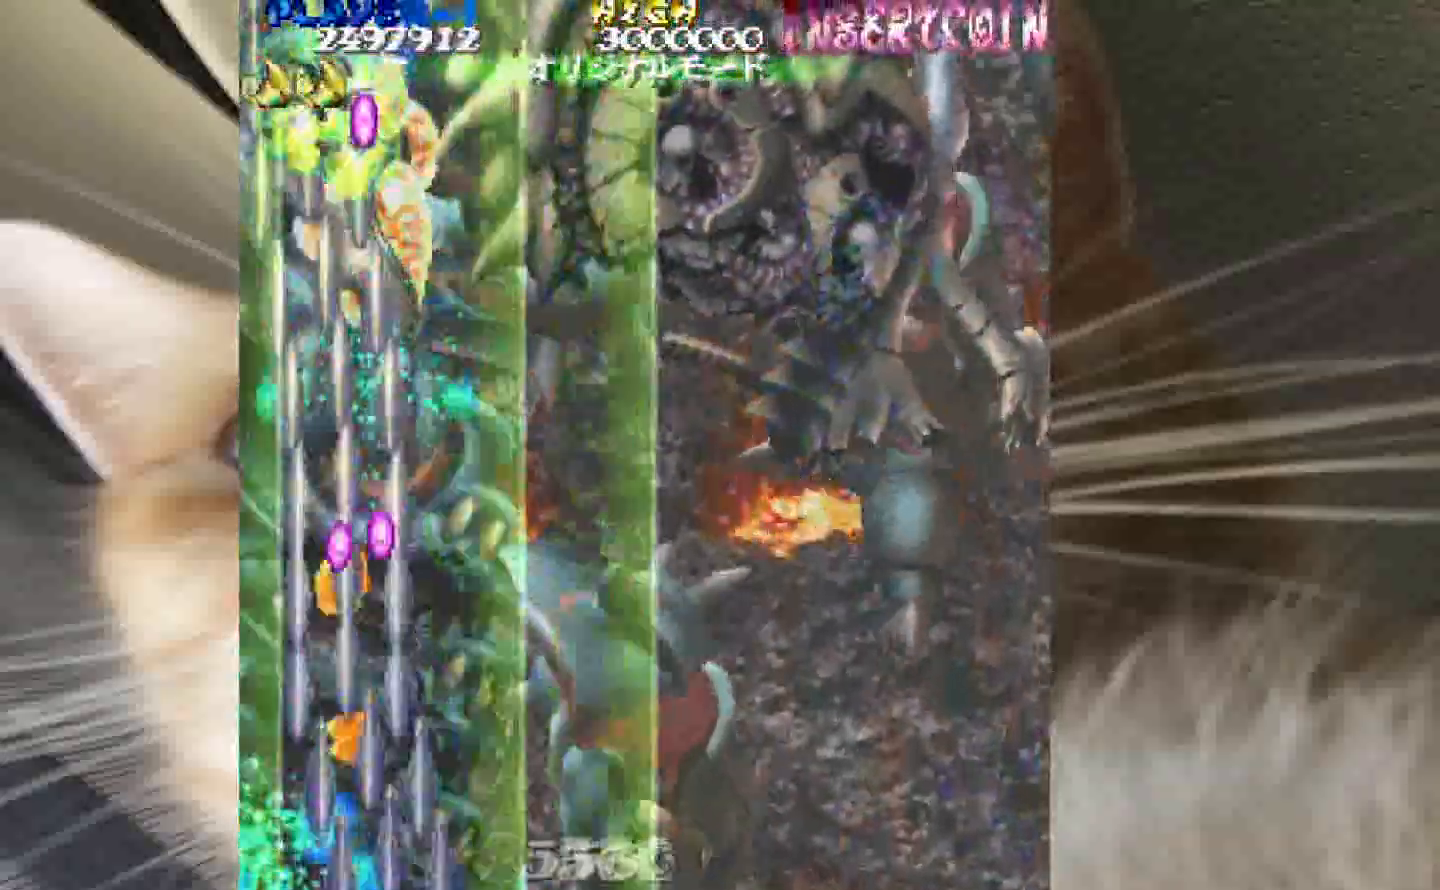
{"keys": ["4", "z"], "events": [[17, "4", "up"], [117, "1", "down"], [250, "1", "up"], [300, "4", "down"]]}